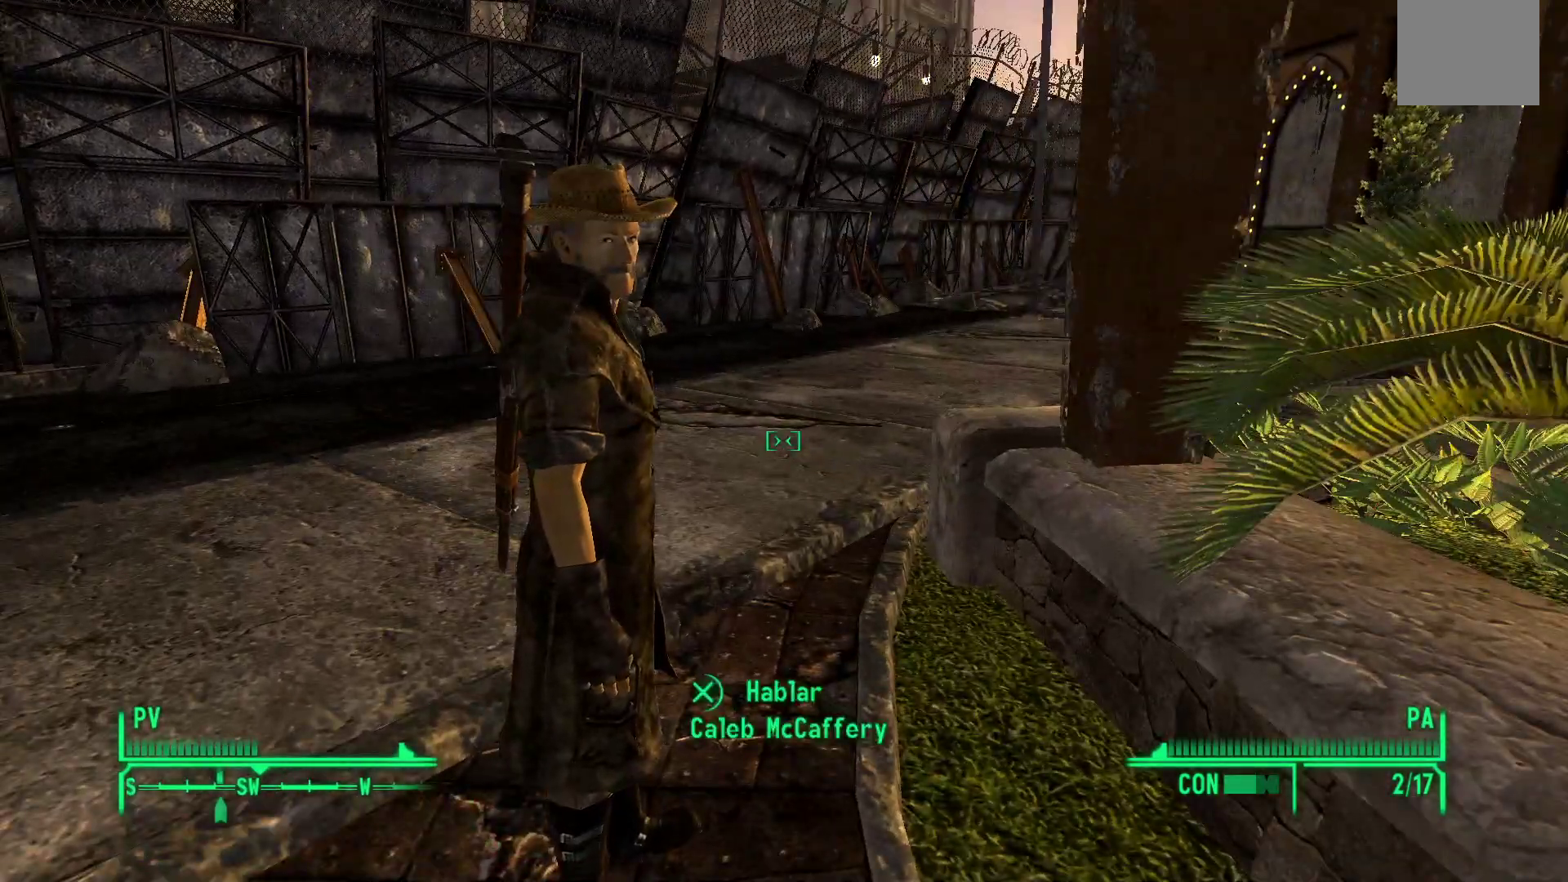
Gameplay with a controller (Xbox layout); each line is a JSON object with the inputs held at the frame after it. "events" lists button and stick changes between this image and that frame as [ms after this image, input, new state], when the widget could be followed in between.
{"buttons": [], "left_stick": "left", "right_stick": "right", "events": [[183, "right_stick", "right"]]}
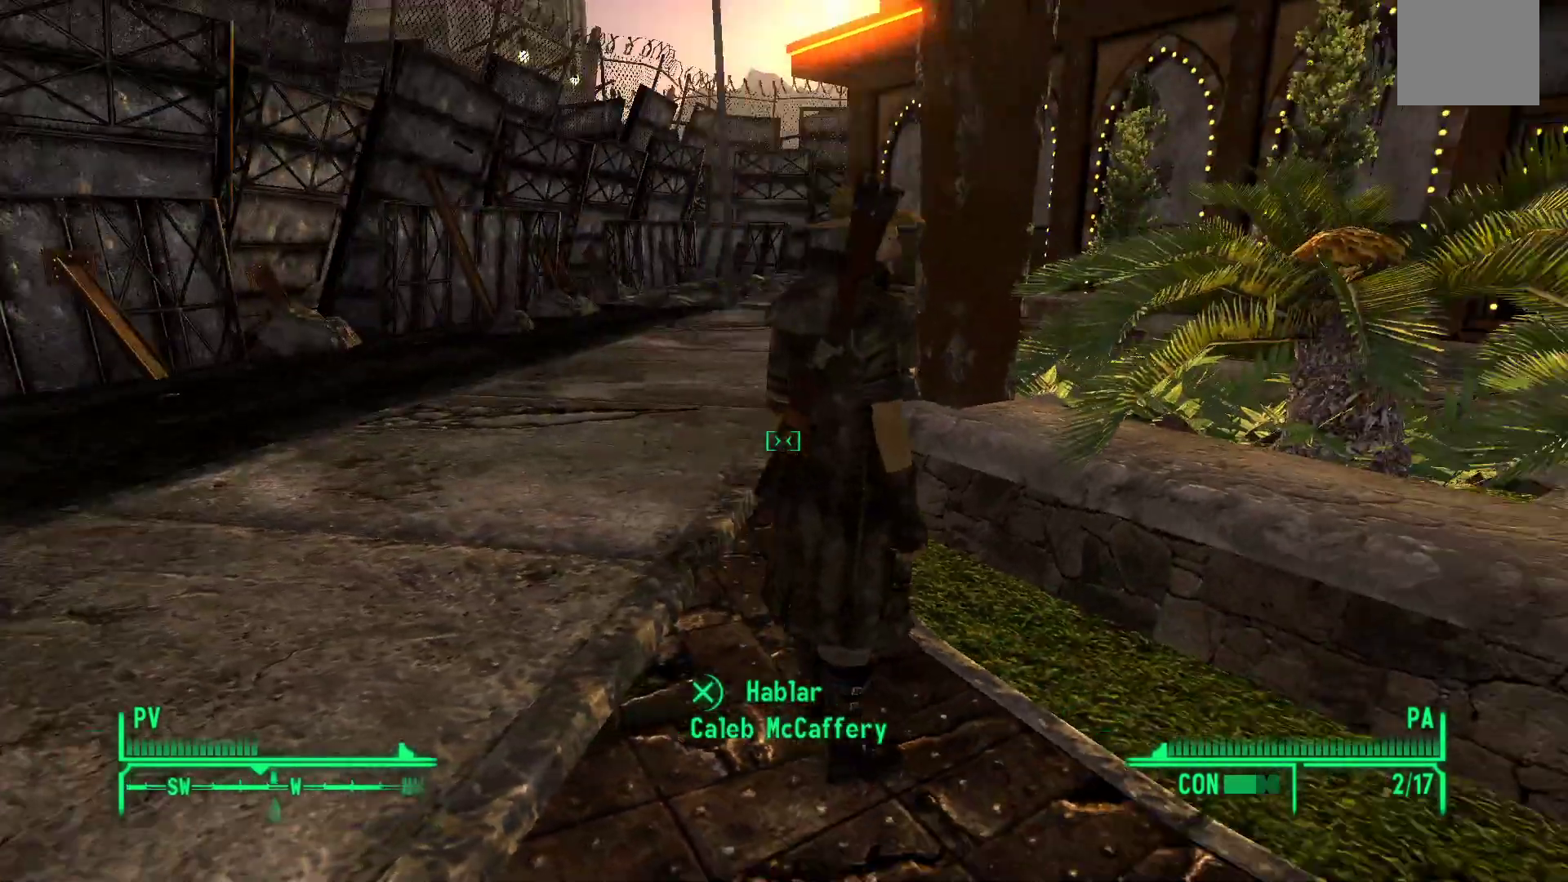
{"buttons": [], "left_stick": "down-left", "right_stick": "right"}
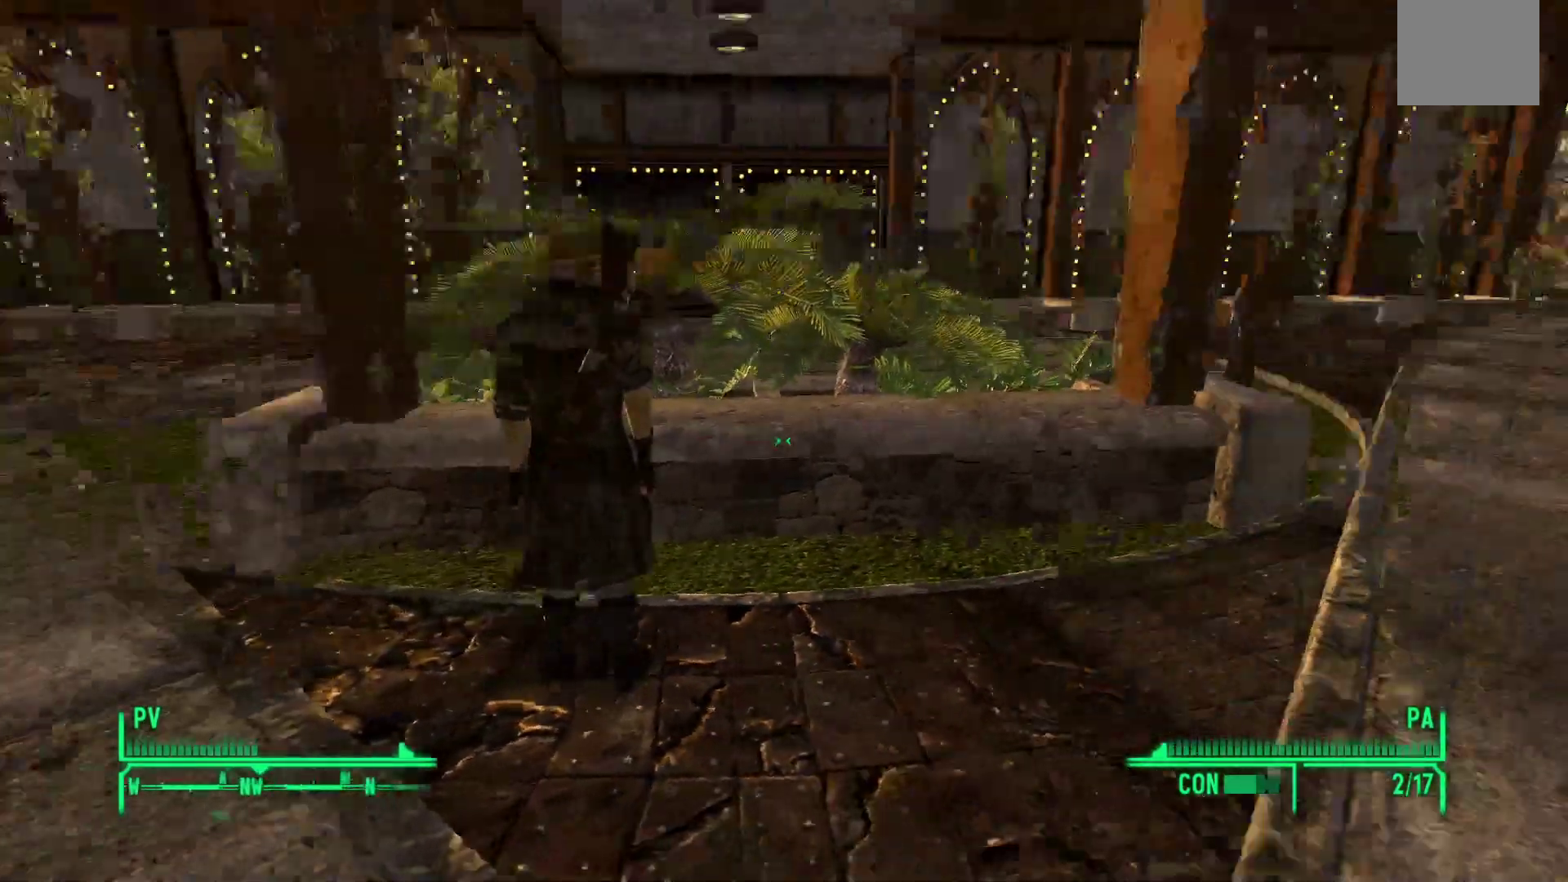
{"buttons": [], "left_stick": "center", "right_stick": "center"}
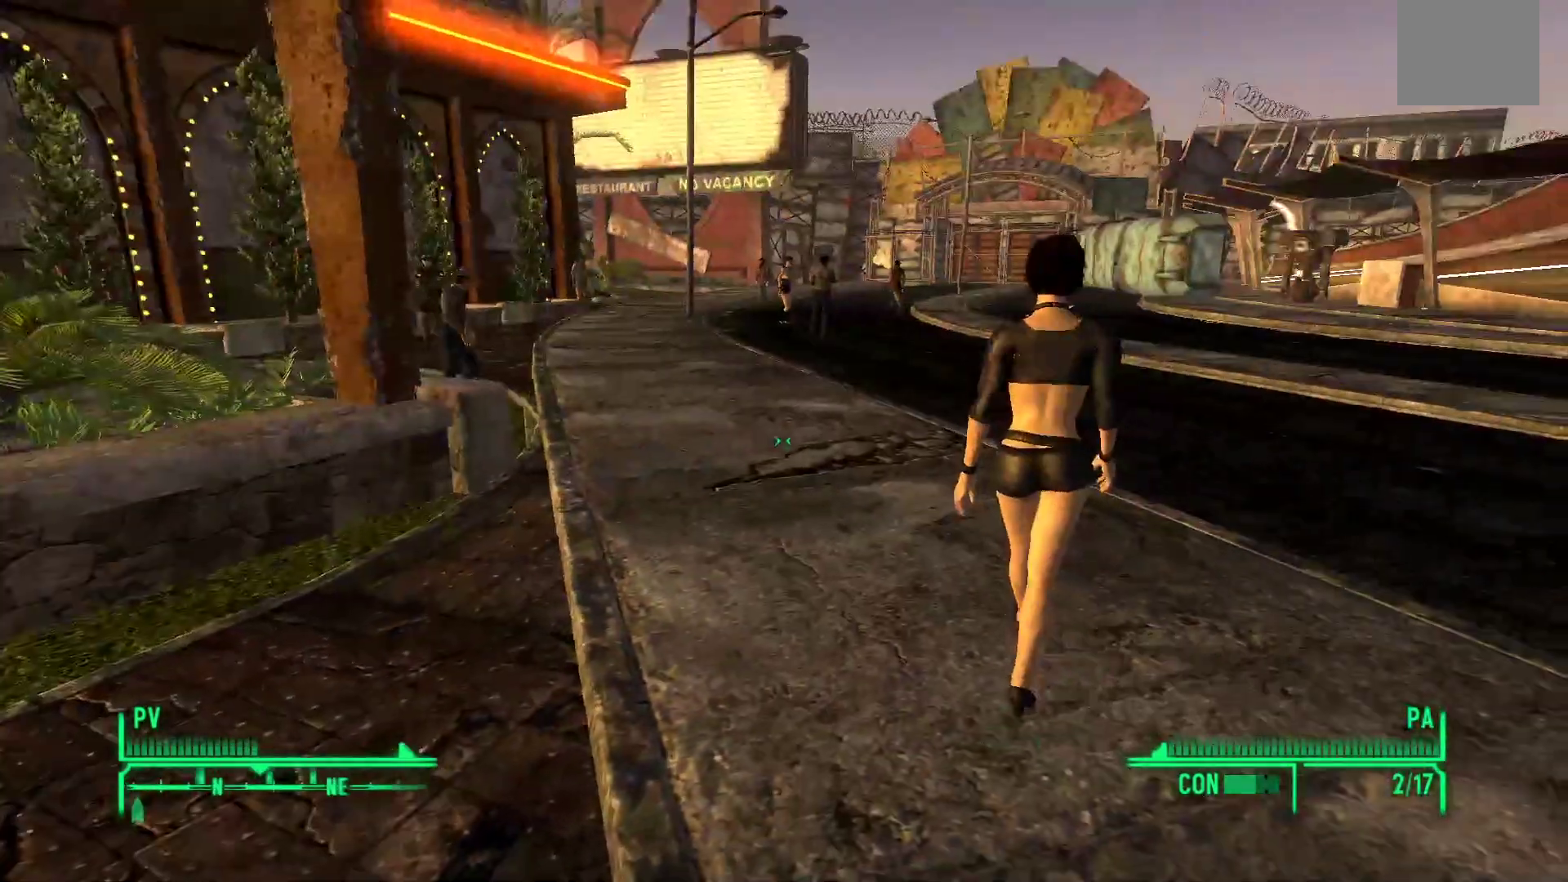
{"buttons": [], "left_stick": "center", "right_stick": "center", "events": []}
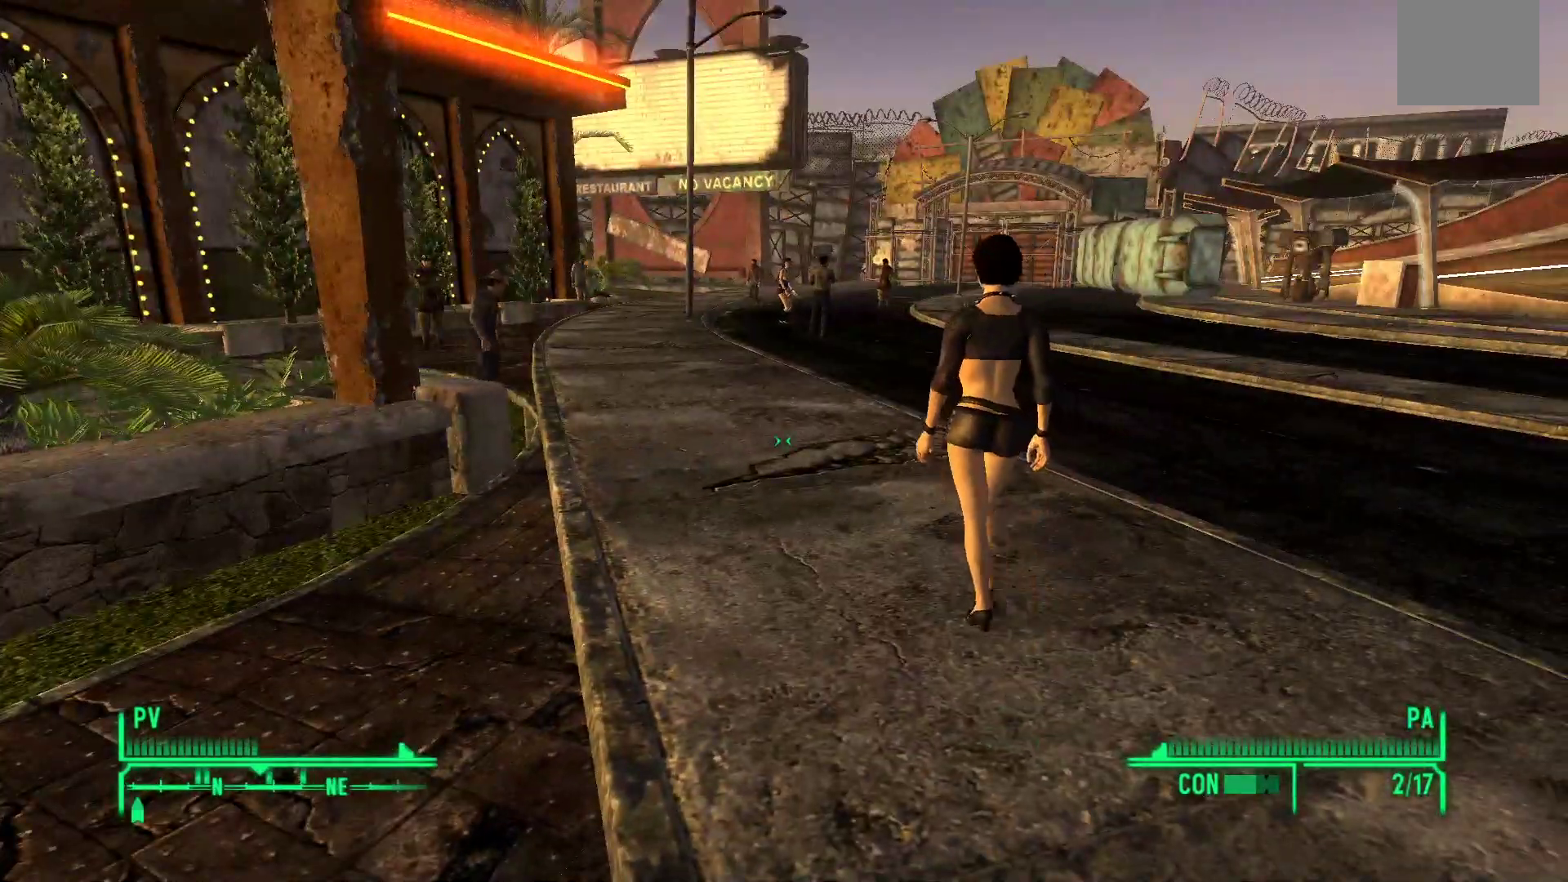
{"buttons": [], "left_stick": "down-left", "right_stick": "center", "events": [[417, "left_stick", "down-left"]]}
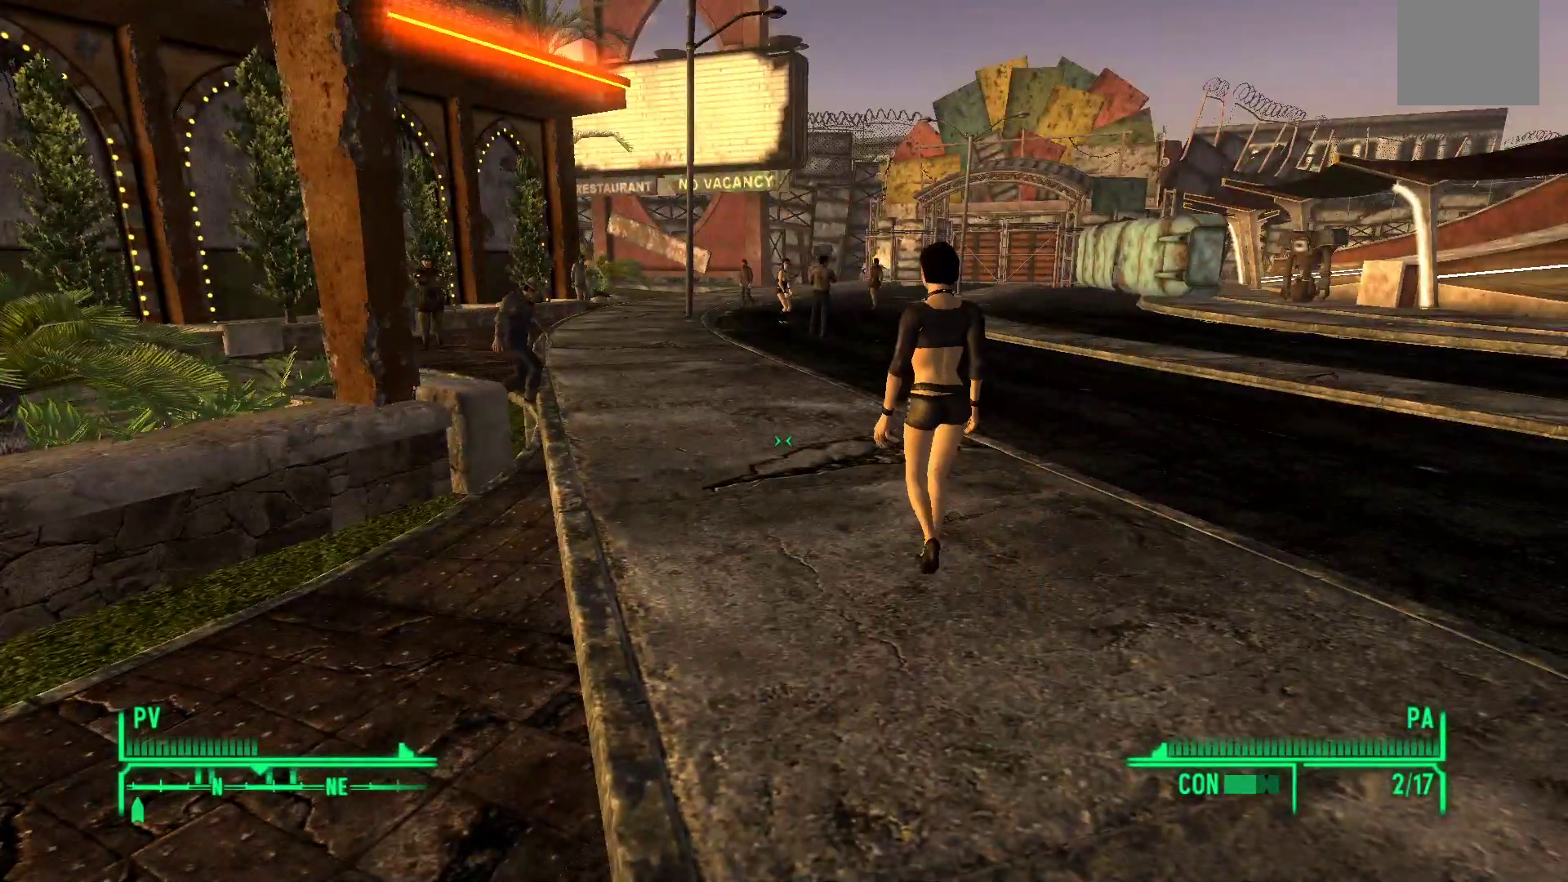
{"buttons": ["START"], "left_stick": "center", "right_stick": "center", "events": [[233, "left_stick", "center"], [367, "START", "down"]]}
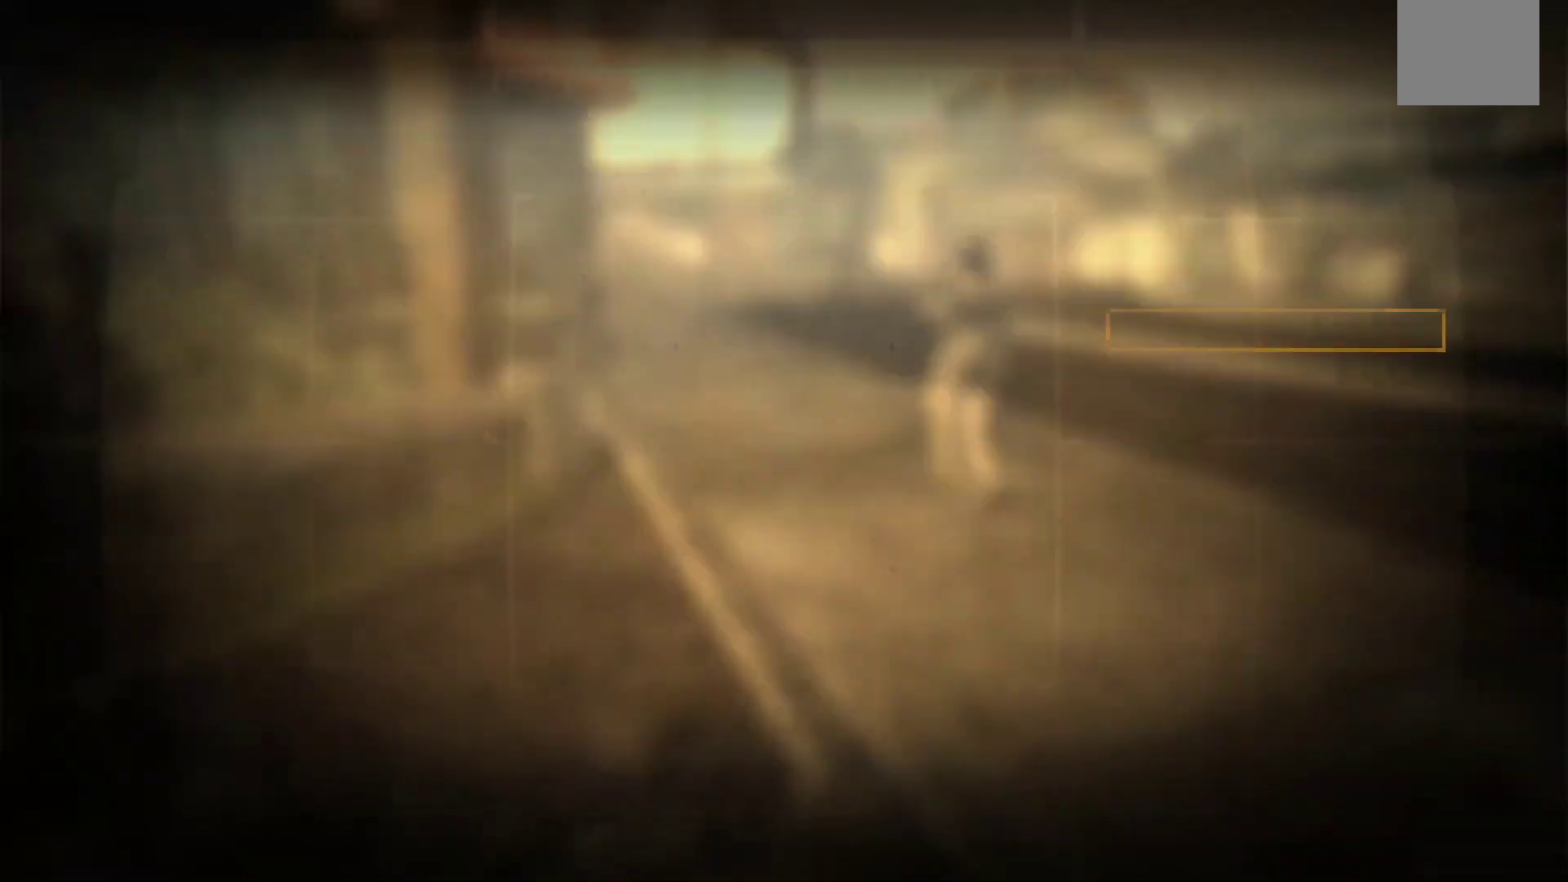
{"buttons": ["DPAD_DOWN"], "left_stick": "center", "right_stick": "center", "events": [[17, "START", "up"], [467, "DPAD_DOWN", "down"]]}
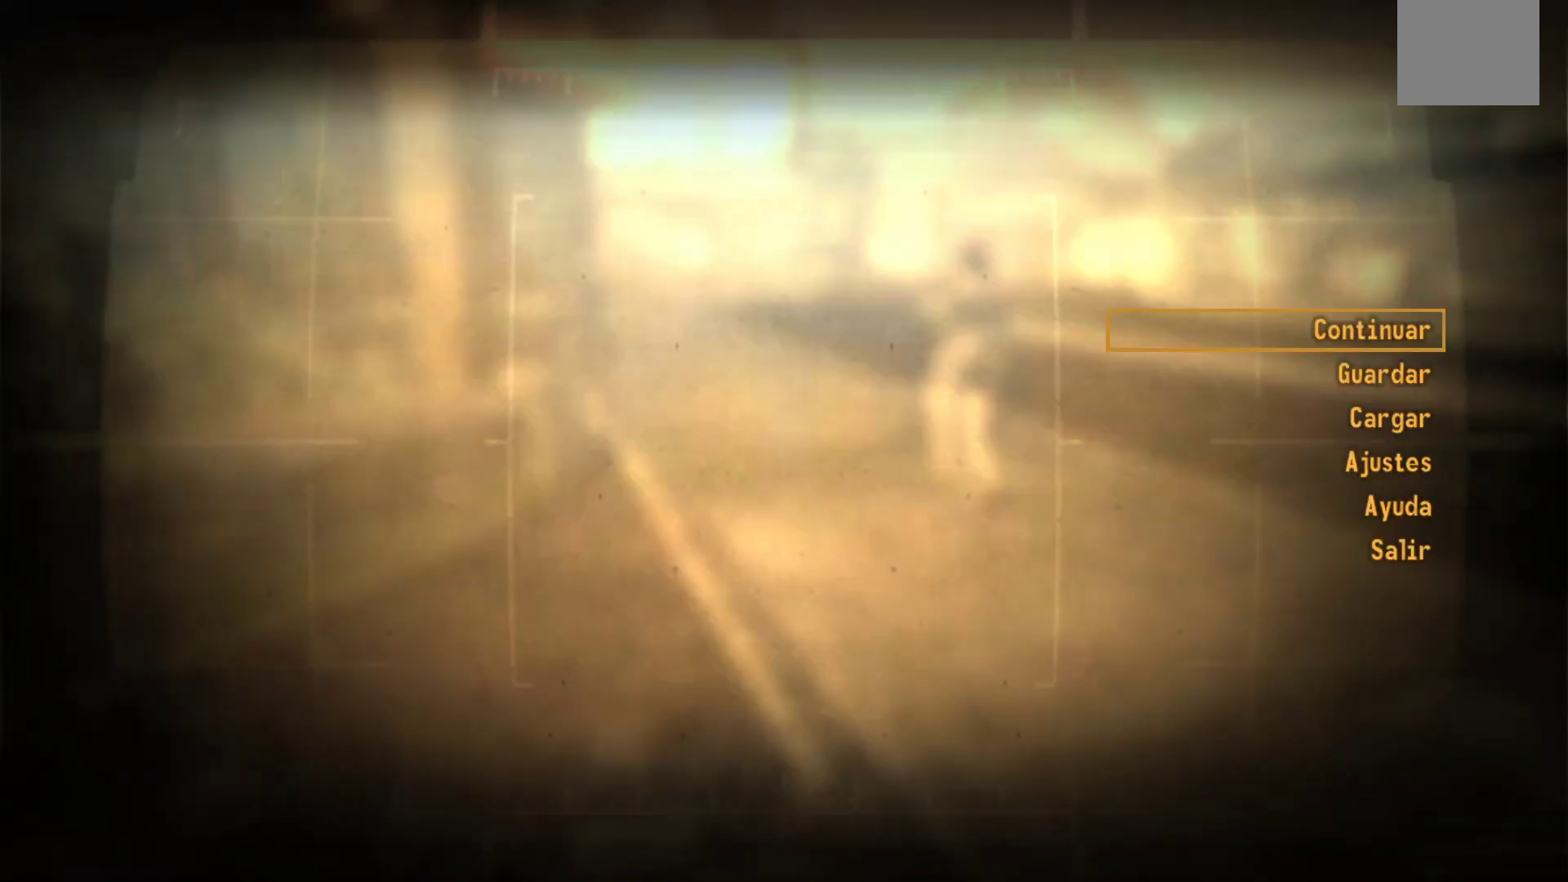
{"buttons": [], "left_stick": "center", "right_stick": "center", "events": [[100, "DPAD_DOWN", "up"], [150, "A", "down"], [300, "A", "up"]]}
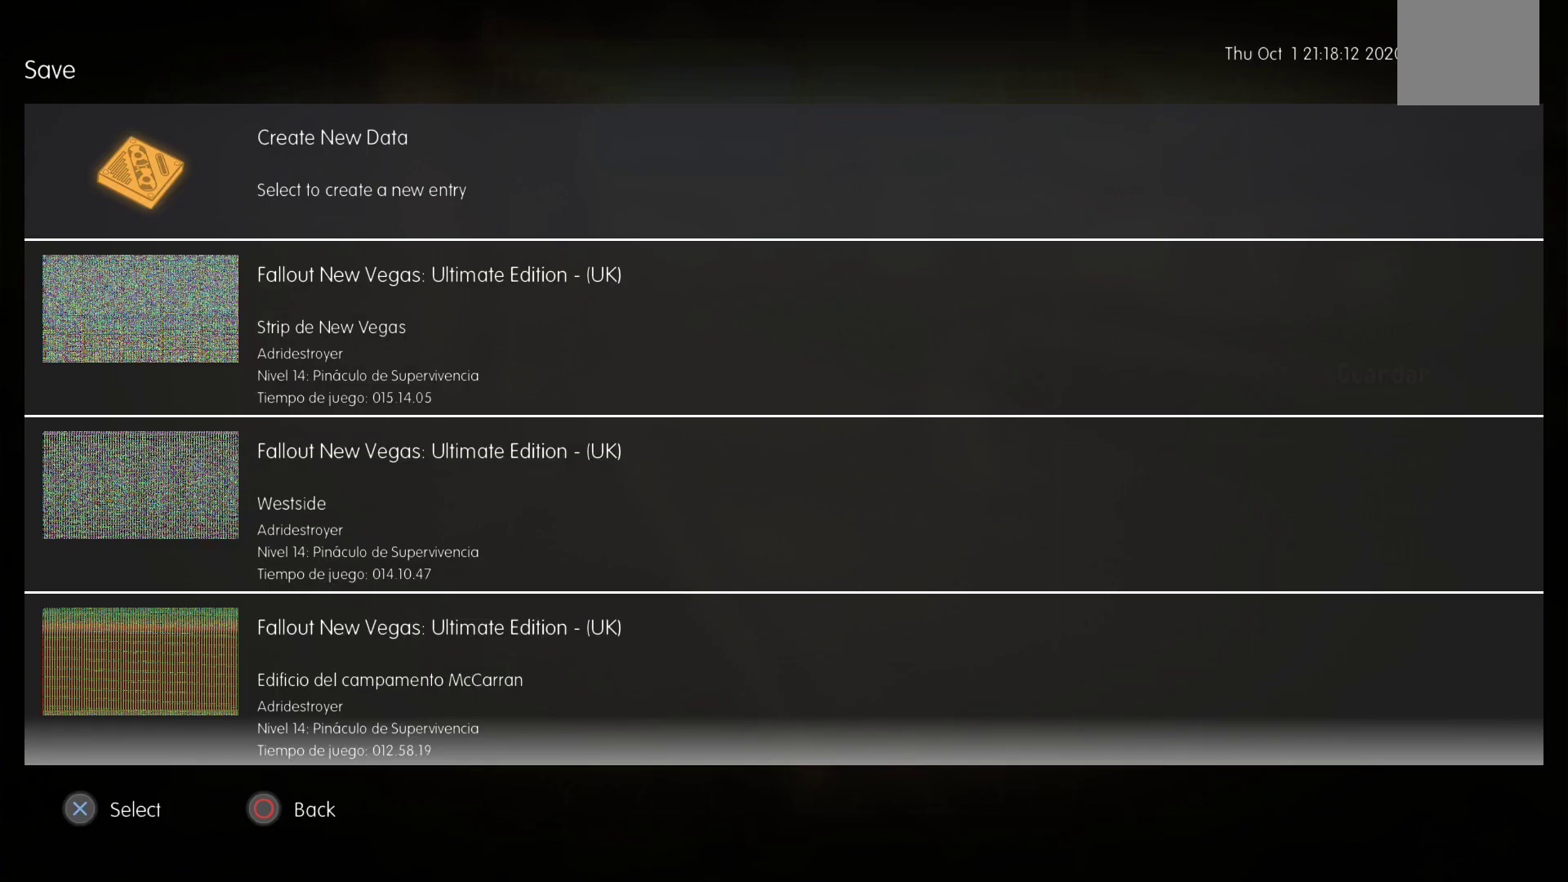
{"buttons": [], "left_stick": "center", "right_stick": "center", "events": []}
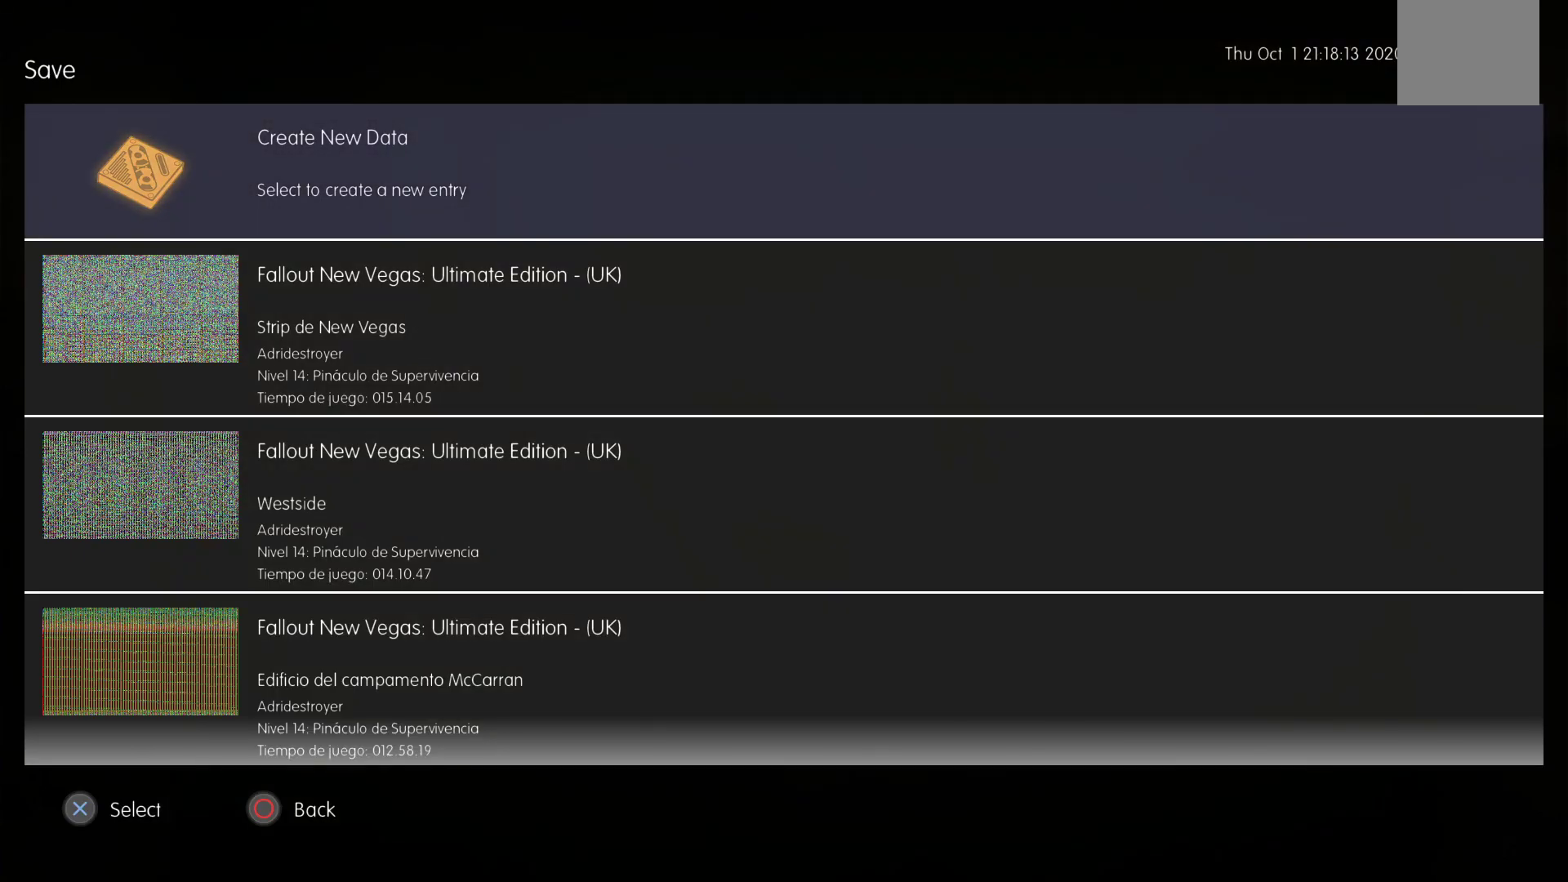
{"buttons": ["A"], "left_stick": "center", "right_stick": "center", "events": [[100, "DPAD_DOWN", "down"], [267, "DPAD_DOWN", "up"], [417, "A", "down"]]}
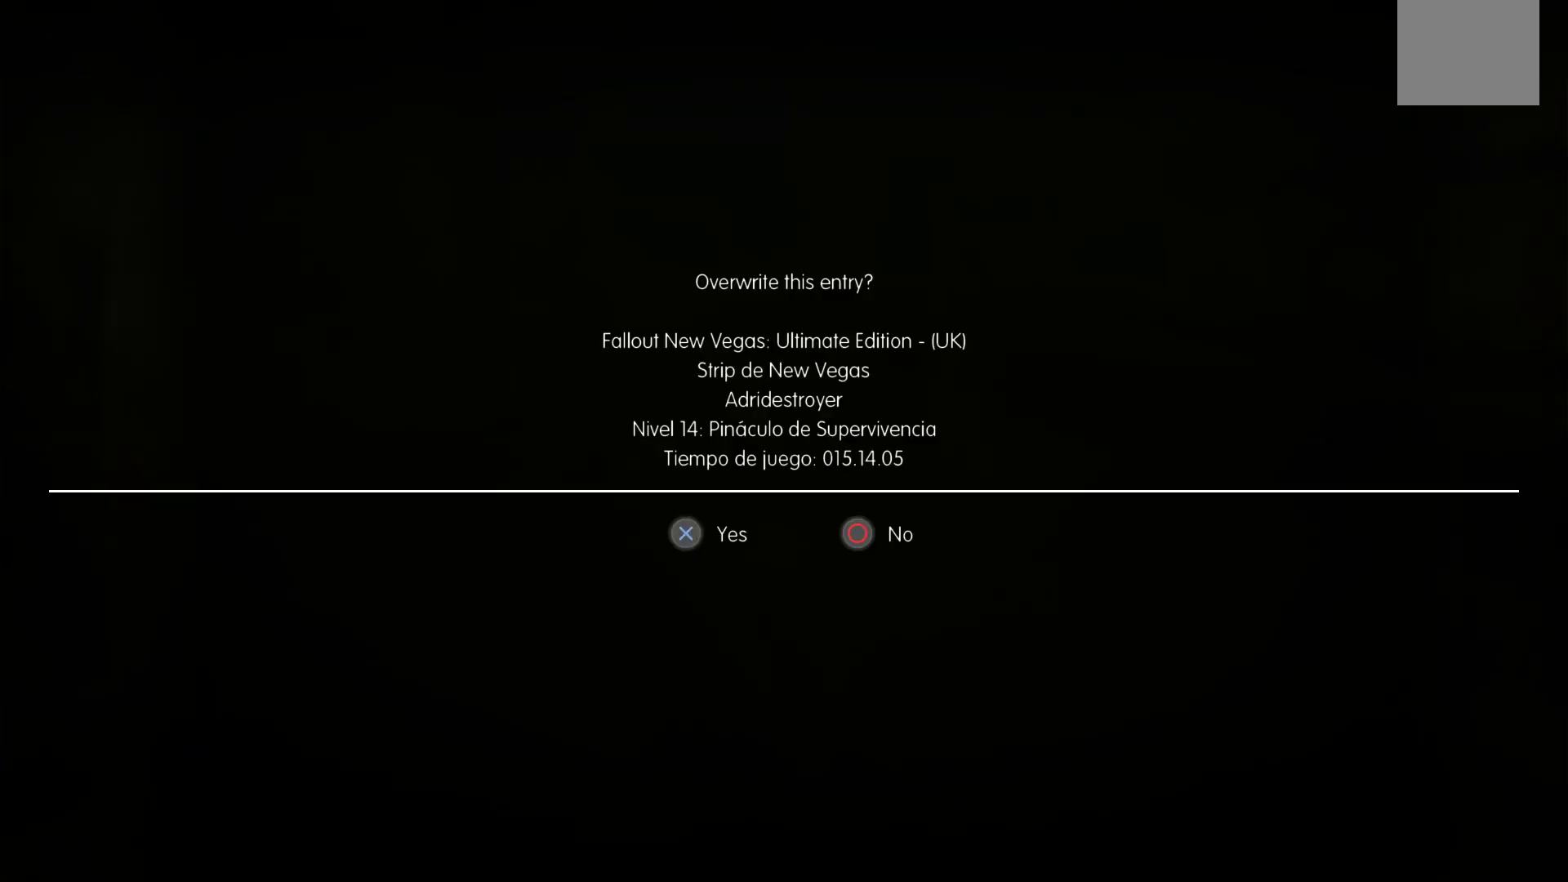
{"buttons": [], "left_stick": "center", "right_stick": "center", "events": [[67, "A", "up"]]}
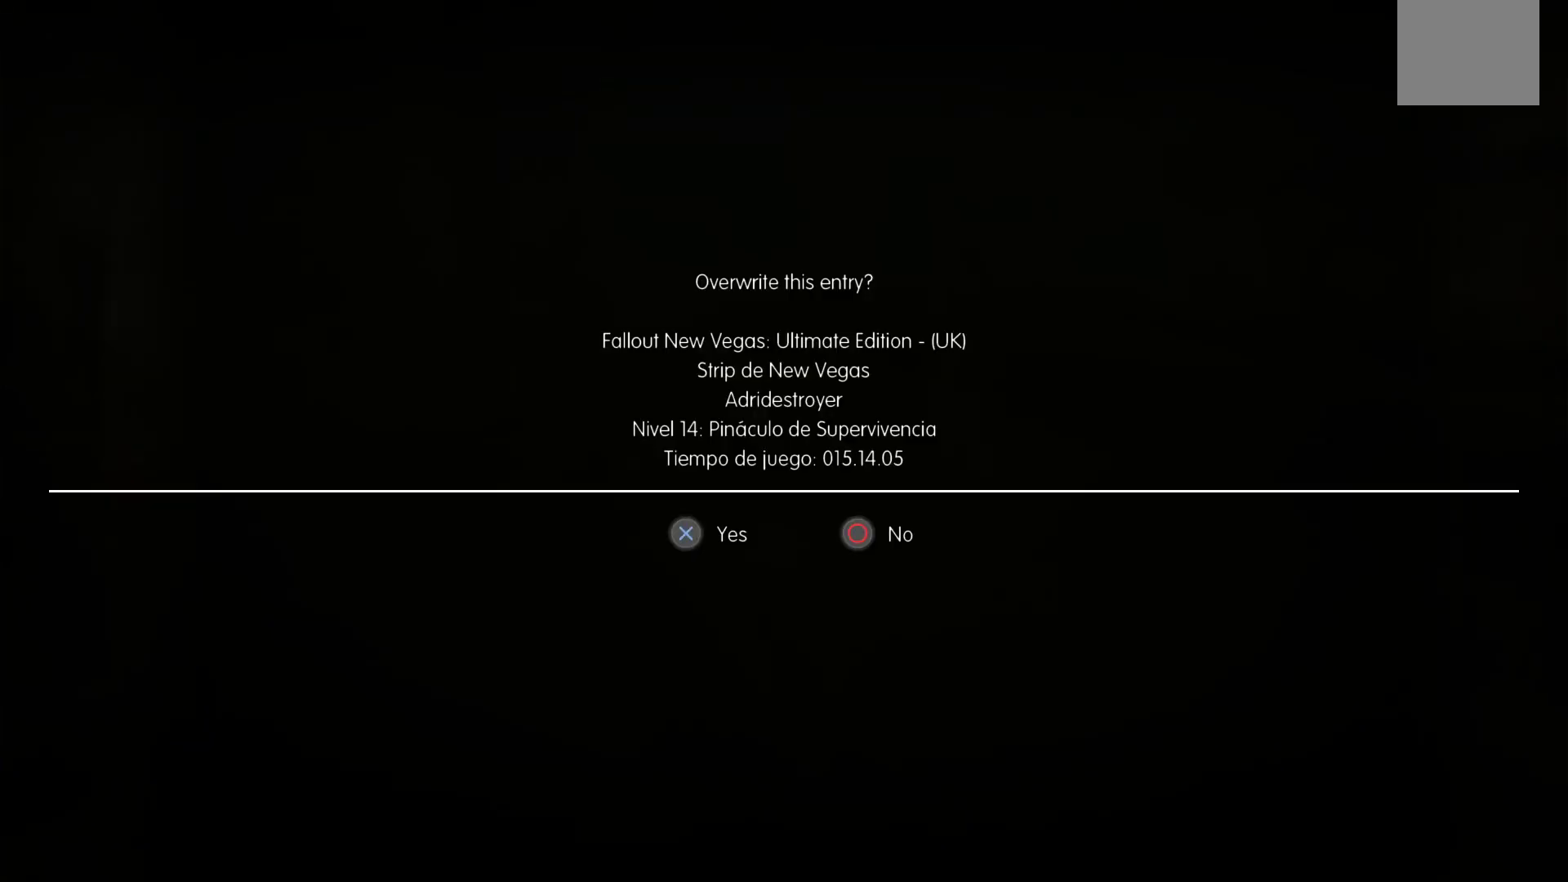
{"buttons": [], "left_stick": "center", "right_stick": "center", "events": [[83, "A", "down"], [233, "A", "up"]]}
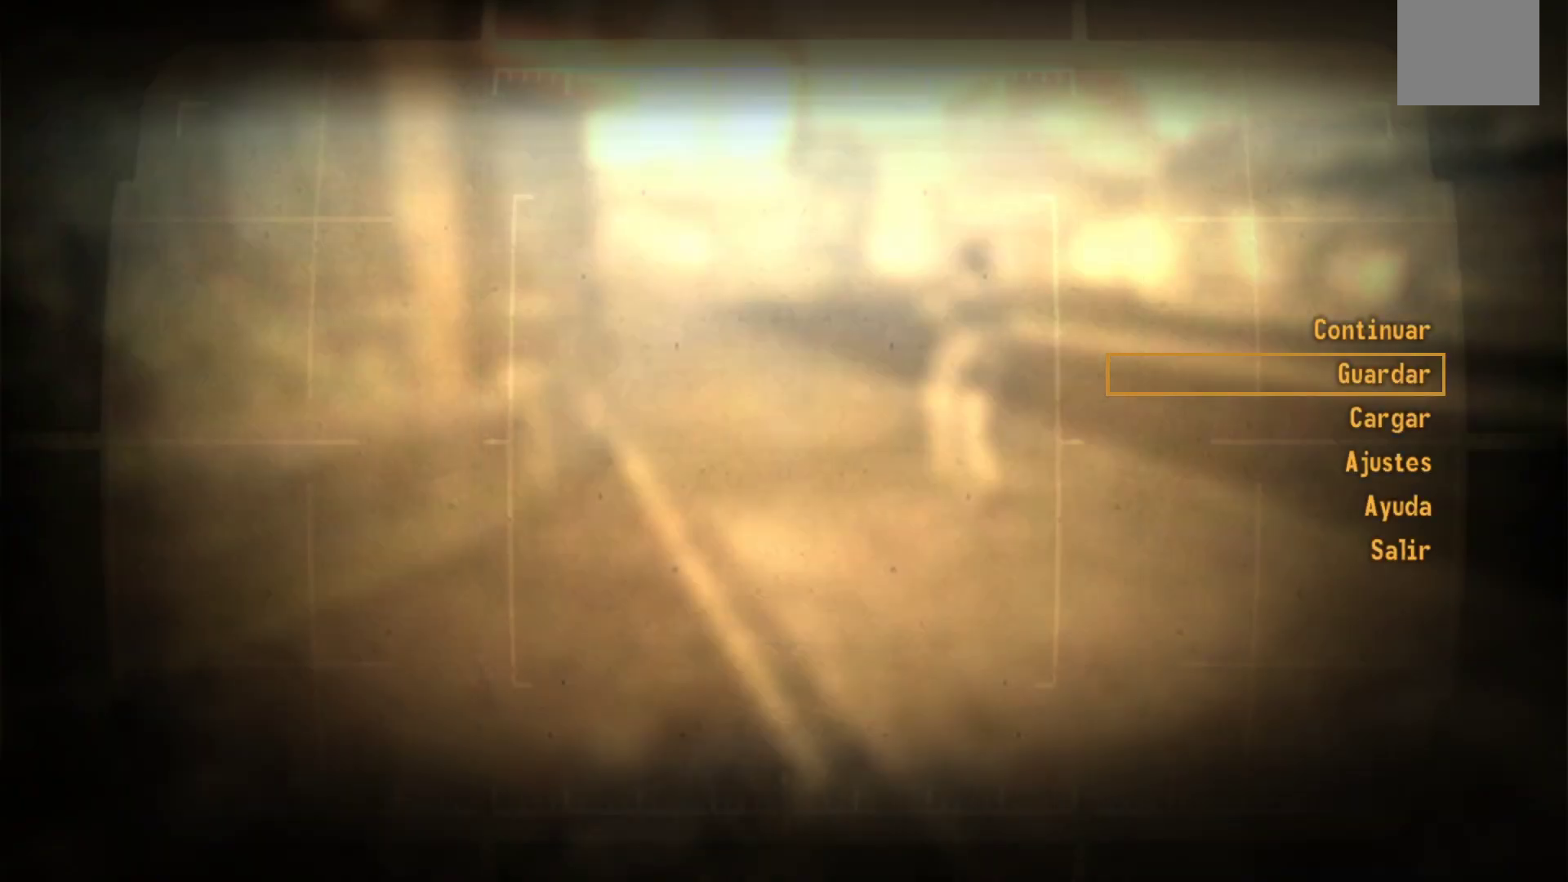
{"buttons": [], "left_stick": "center", "right_stick": "center", "events": []}
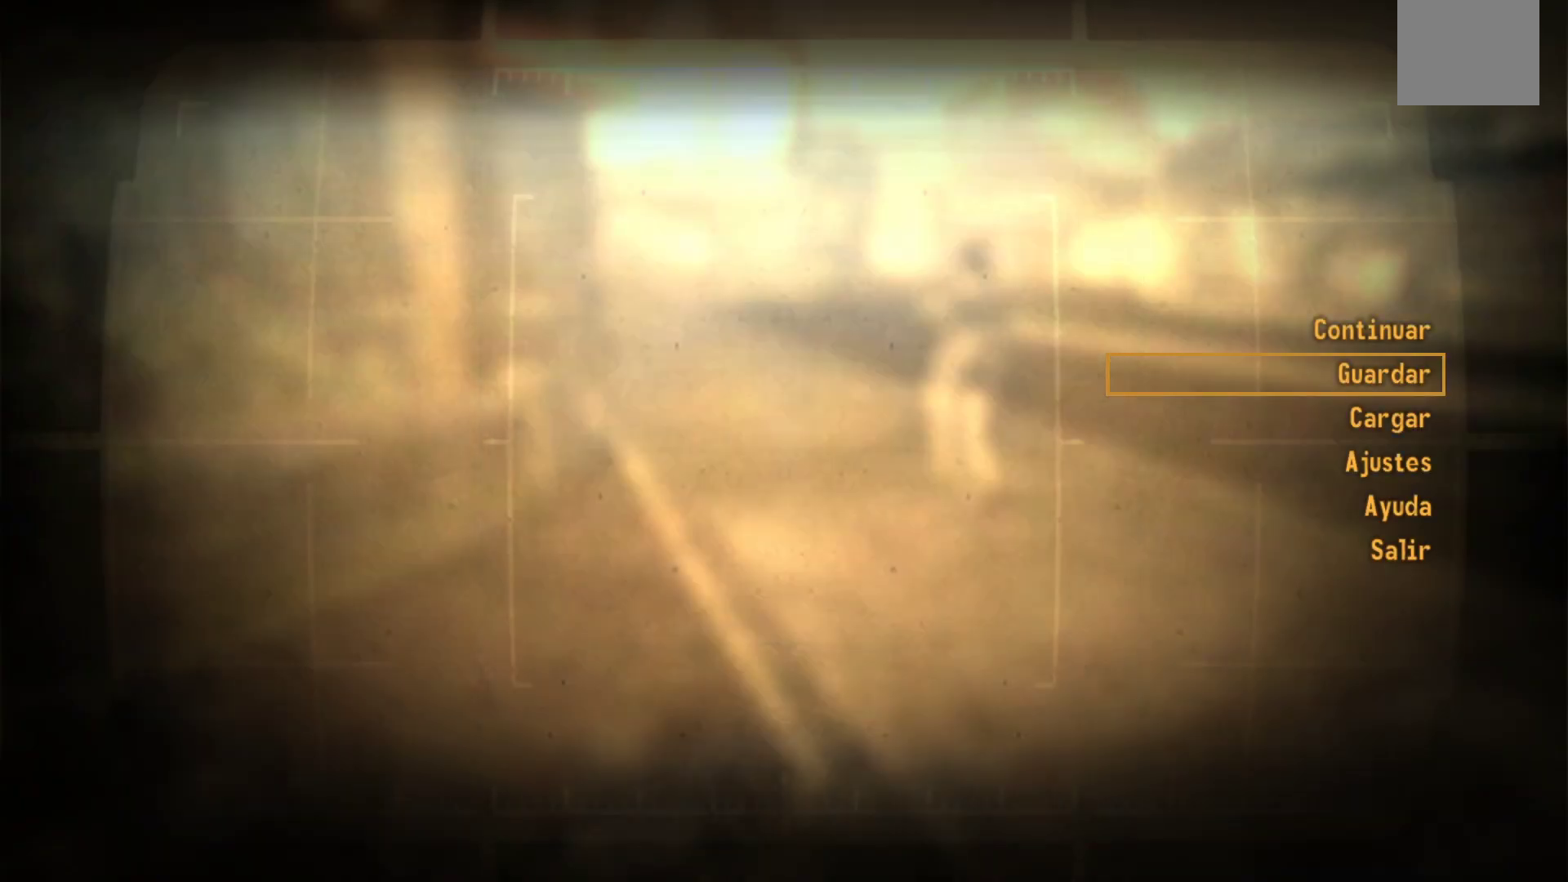
{"buttons": [], "left_stick": "center", "right_stick": "center", "events": [[183, "B", "down"], [350, "B", "up"]]}
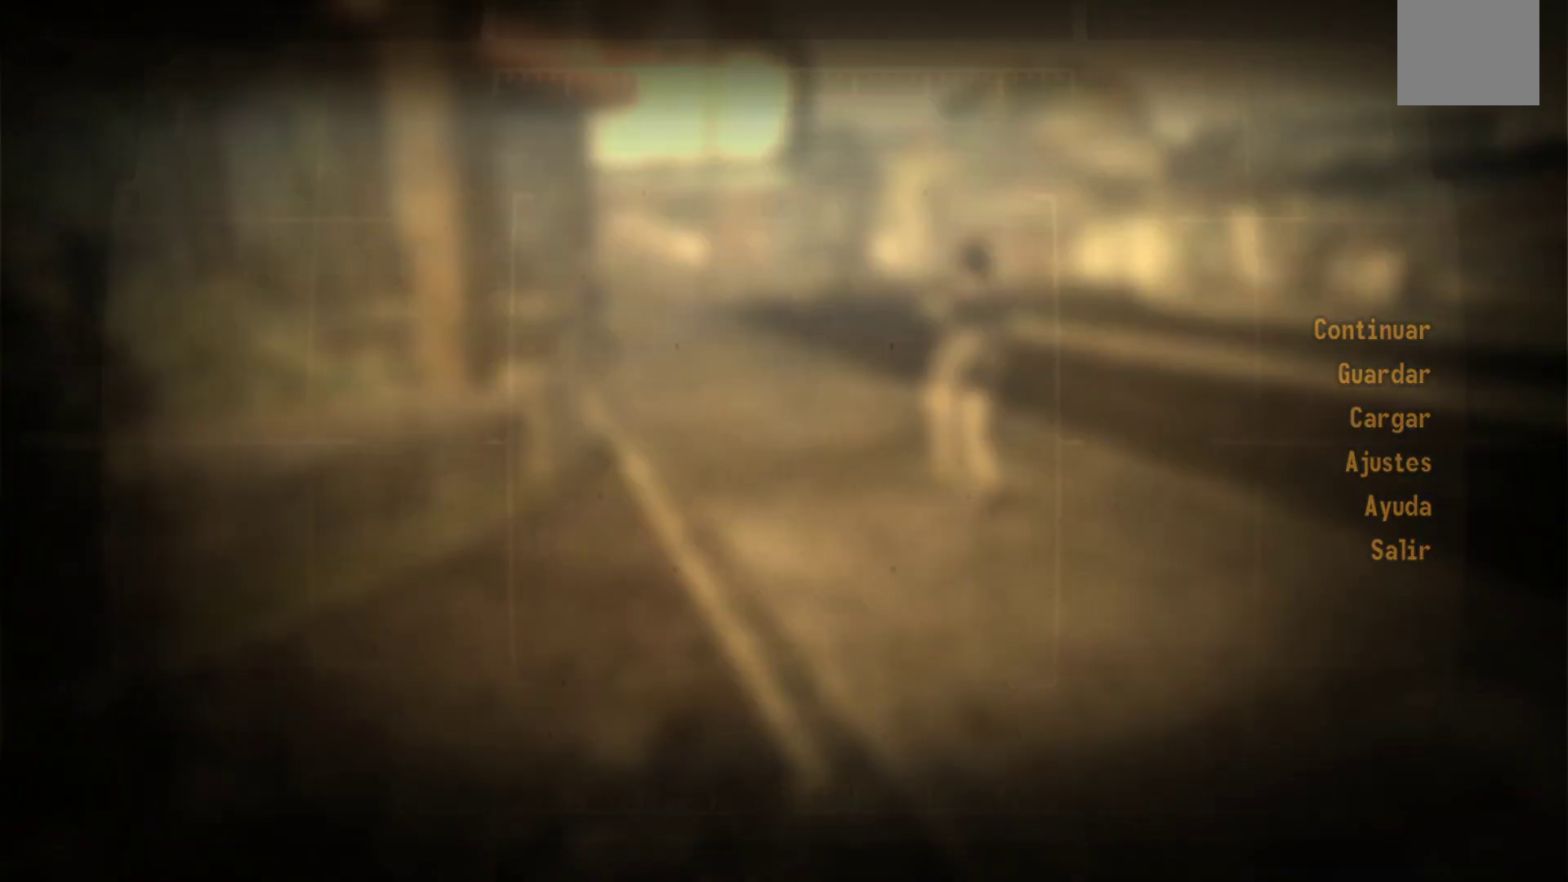
{"buttons": [], "left_stick": "center", "right_stick": "left", "events": [[300, "right_stick", "left"]]}
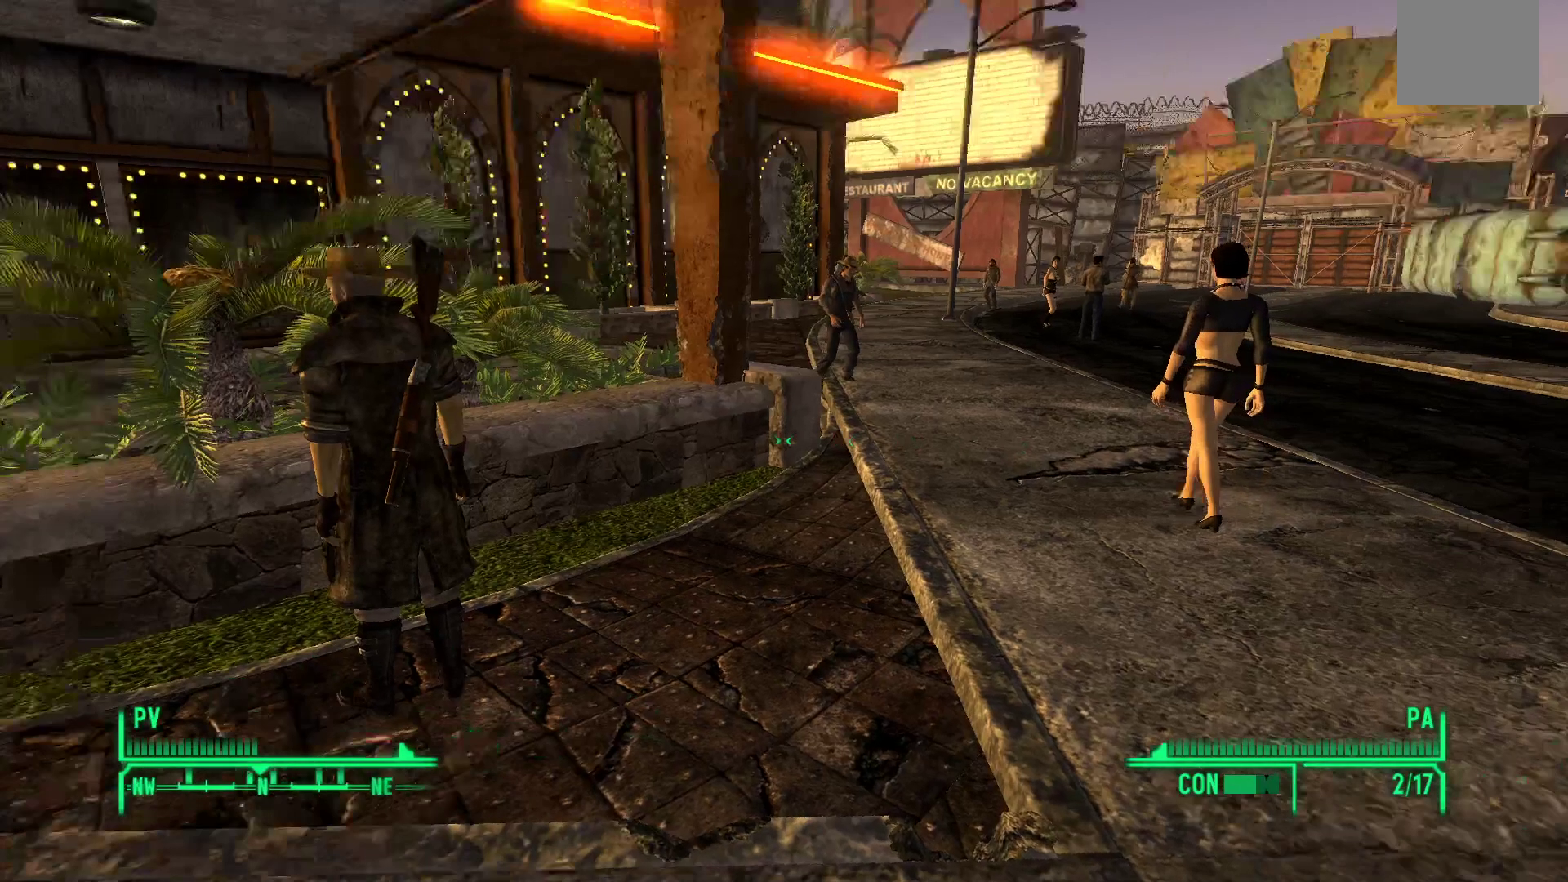
{"buttons": [], "left_stick": "center", "right_stick": "center", "events": [[133, "right_stick", "center"]]}
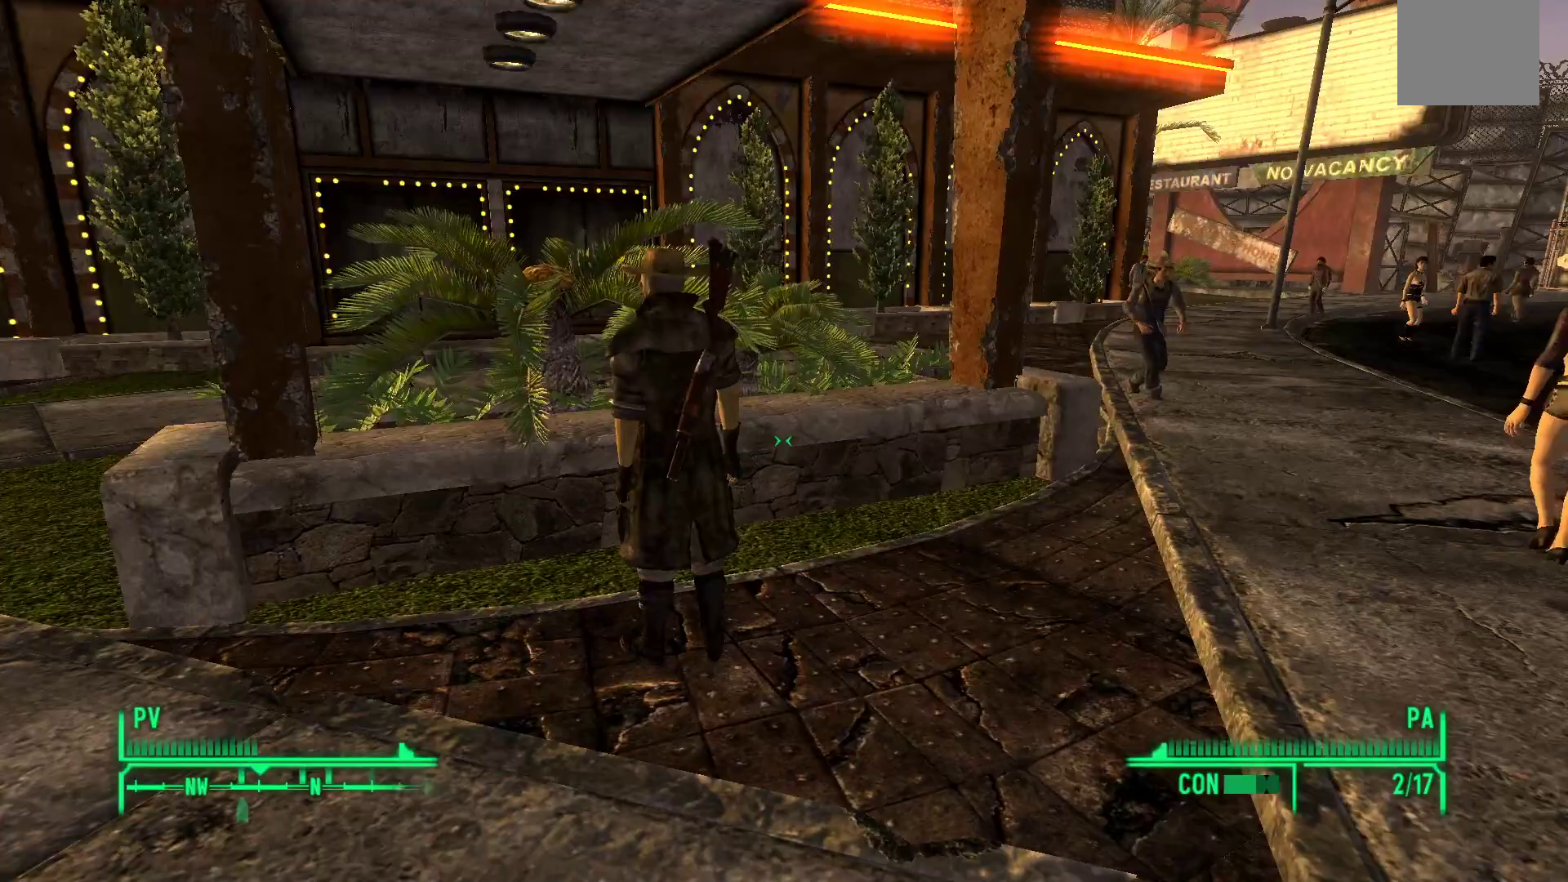
{"buttons": [], "left_stick": "center", "right_stick": "center", "events": []}
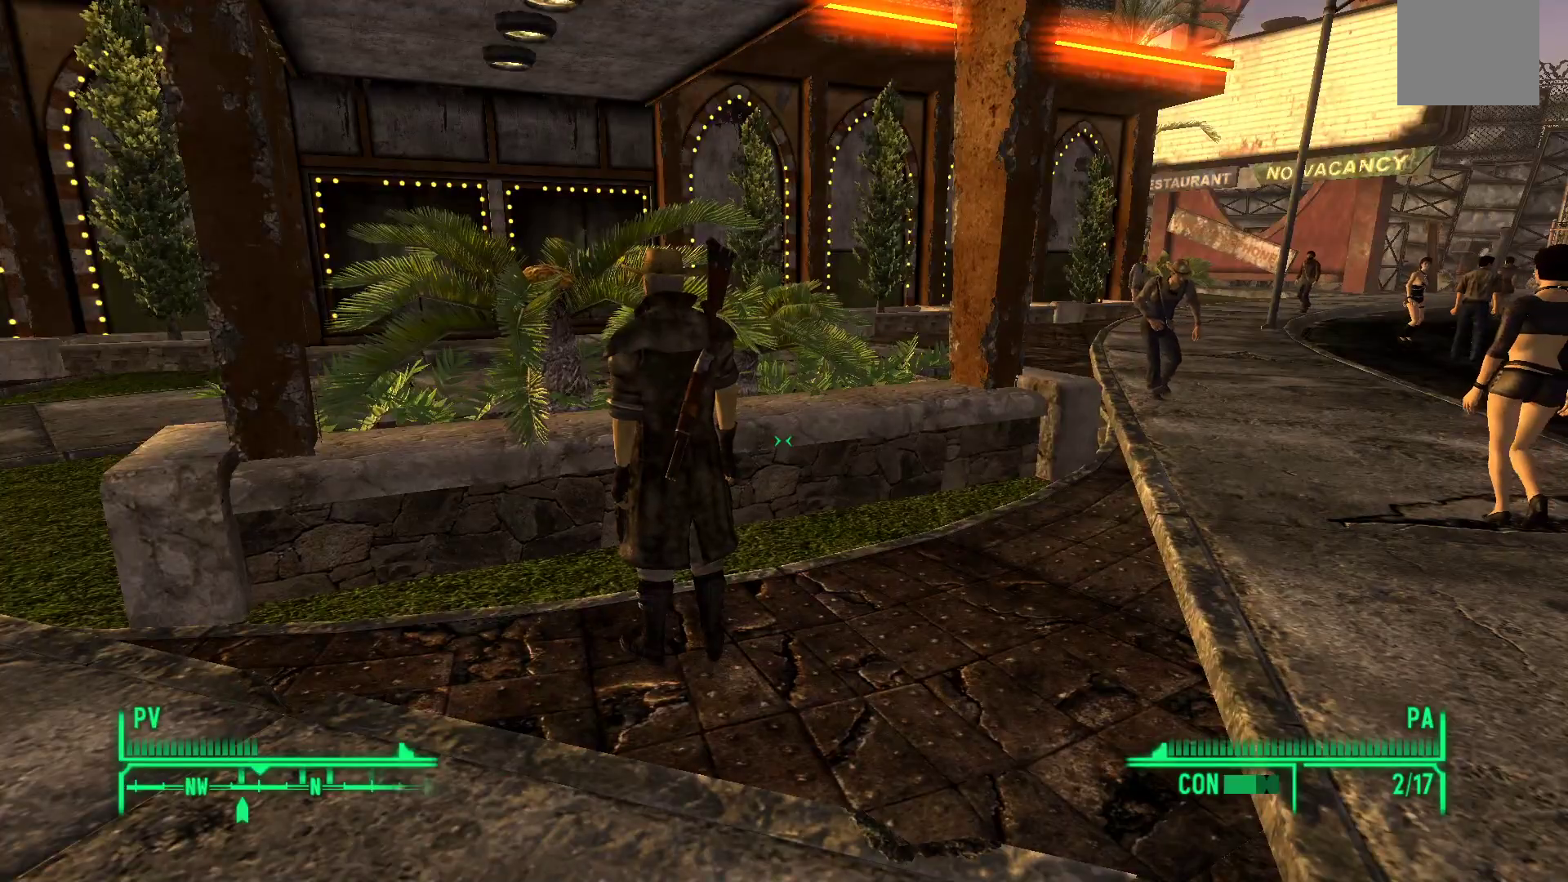
{"buttons": [], "left_stick": "center", "right_stick": "right", "events": [[83, "right_stick", "right"]]}
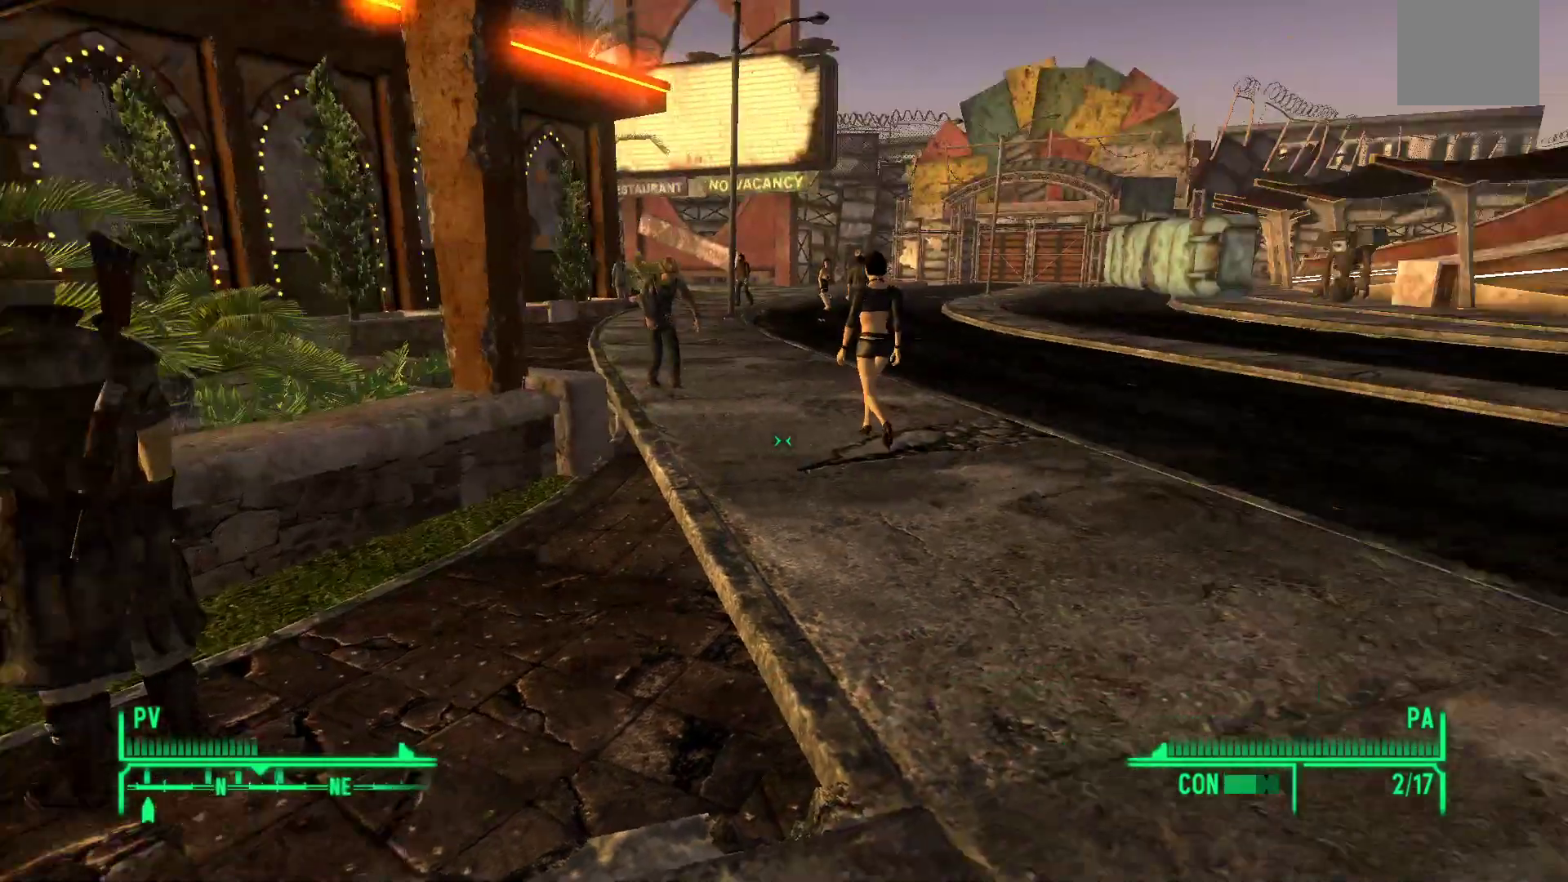
{"buttons": [], "left_stick": "center", "right_stick": "center", "events": [[433, "right_stick", "center"]]}
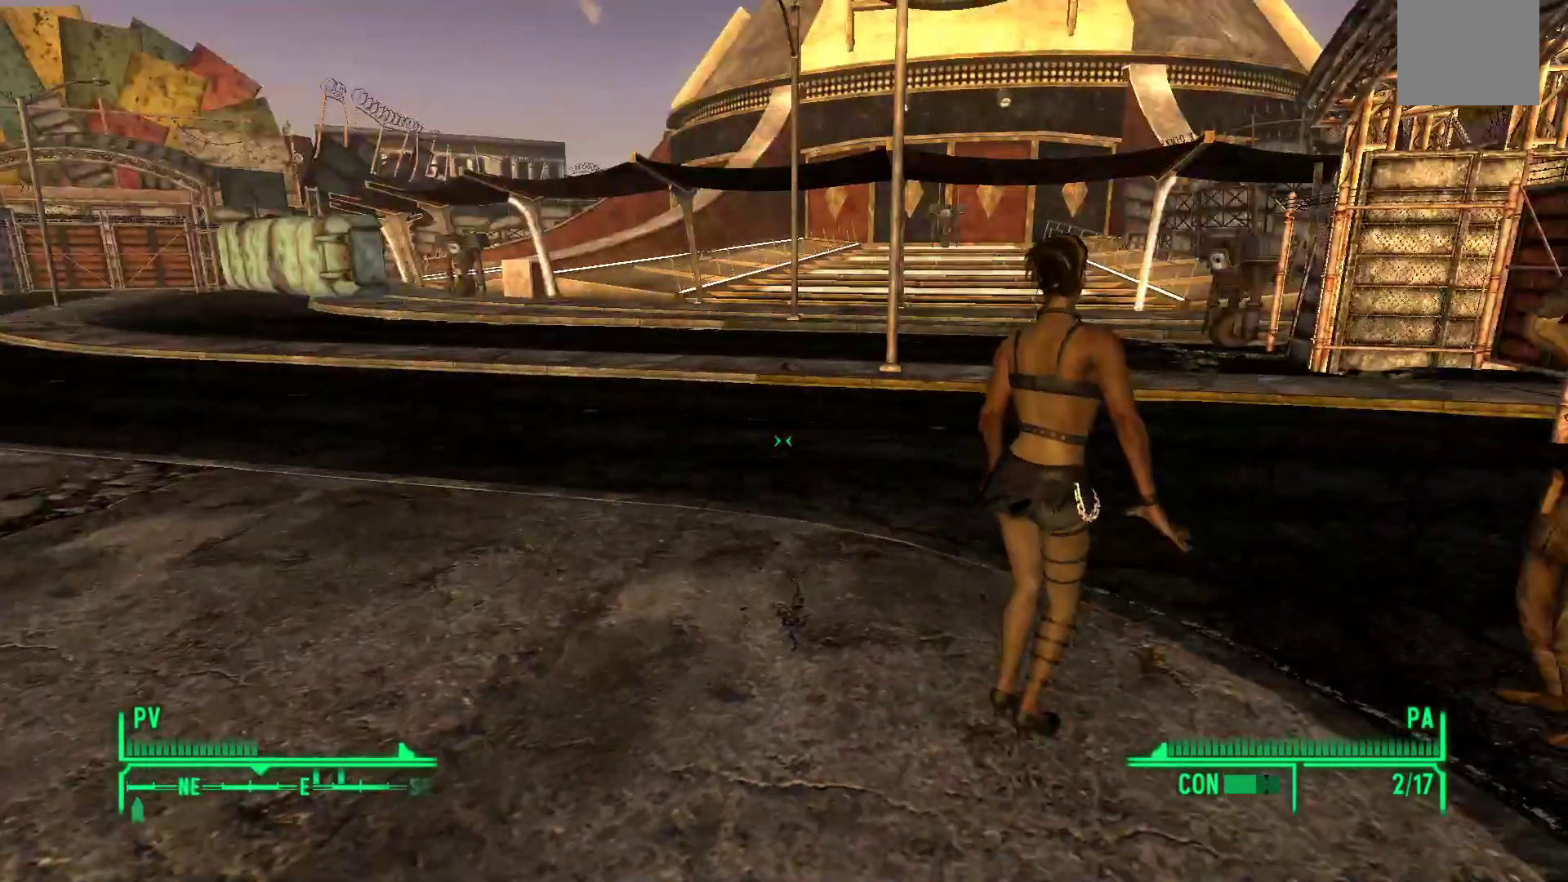
{"buttons": [], "left_stick": "center", "right_stick": "right", "events": [[350, "right_stick", "right"]]}
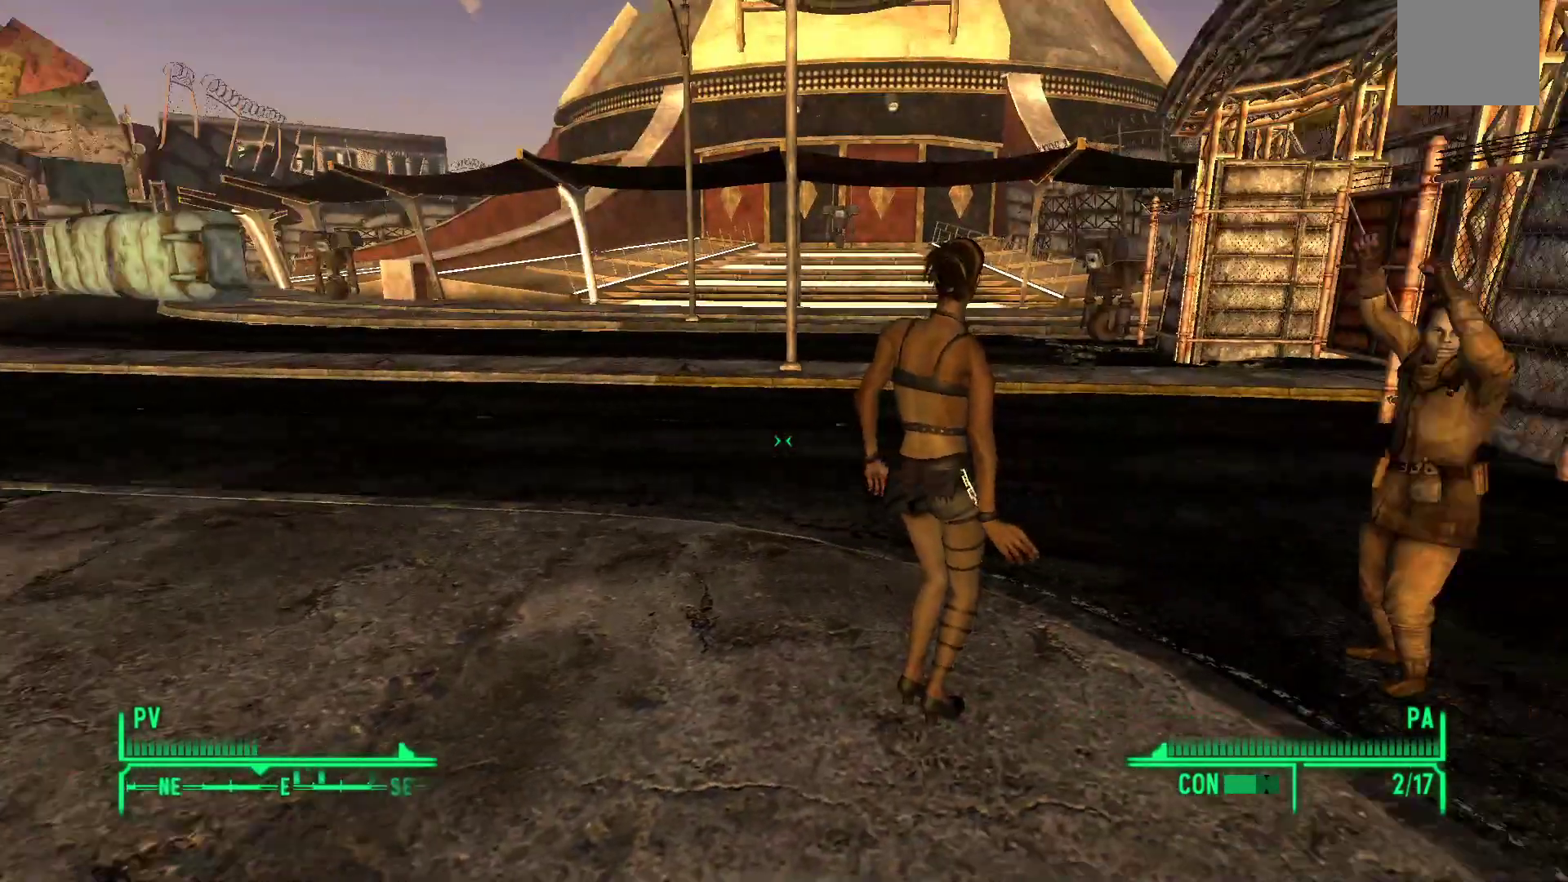
{"buttons": [], "left_stick": "center", "right_stick": "center", "events": [[183, "right_stick", "center"]]}
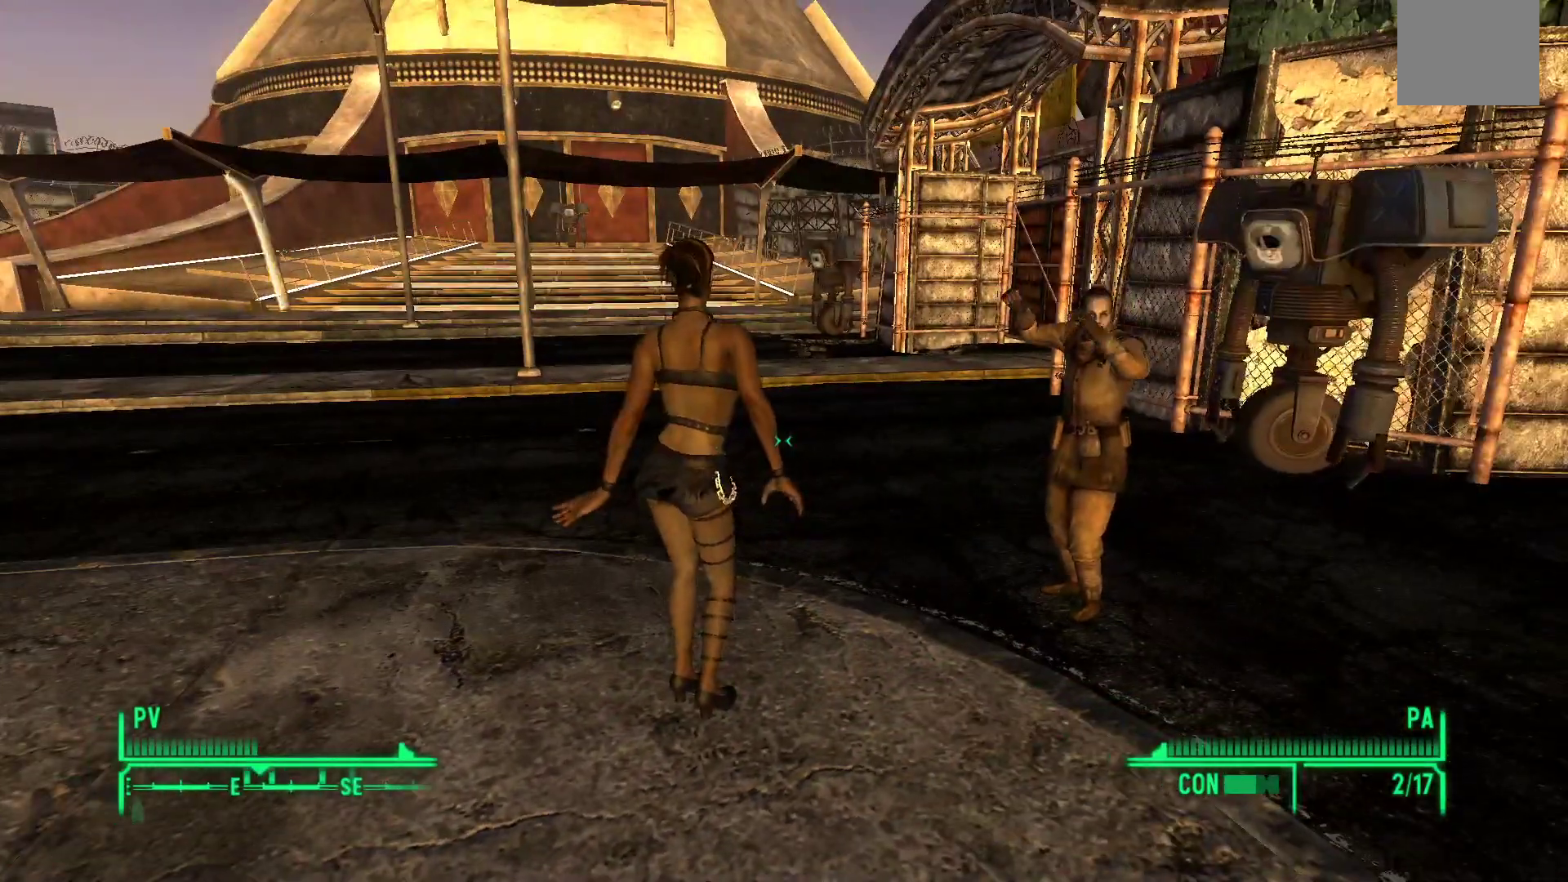
{"buttons": [], "left_stick": "center", "right_stick": "center", "events": []}
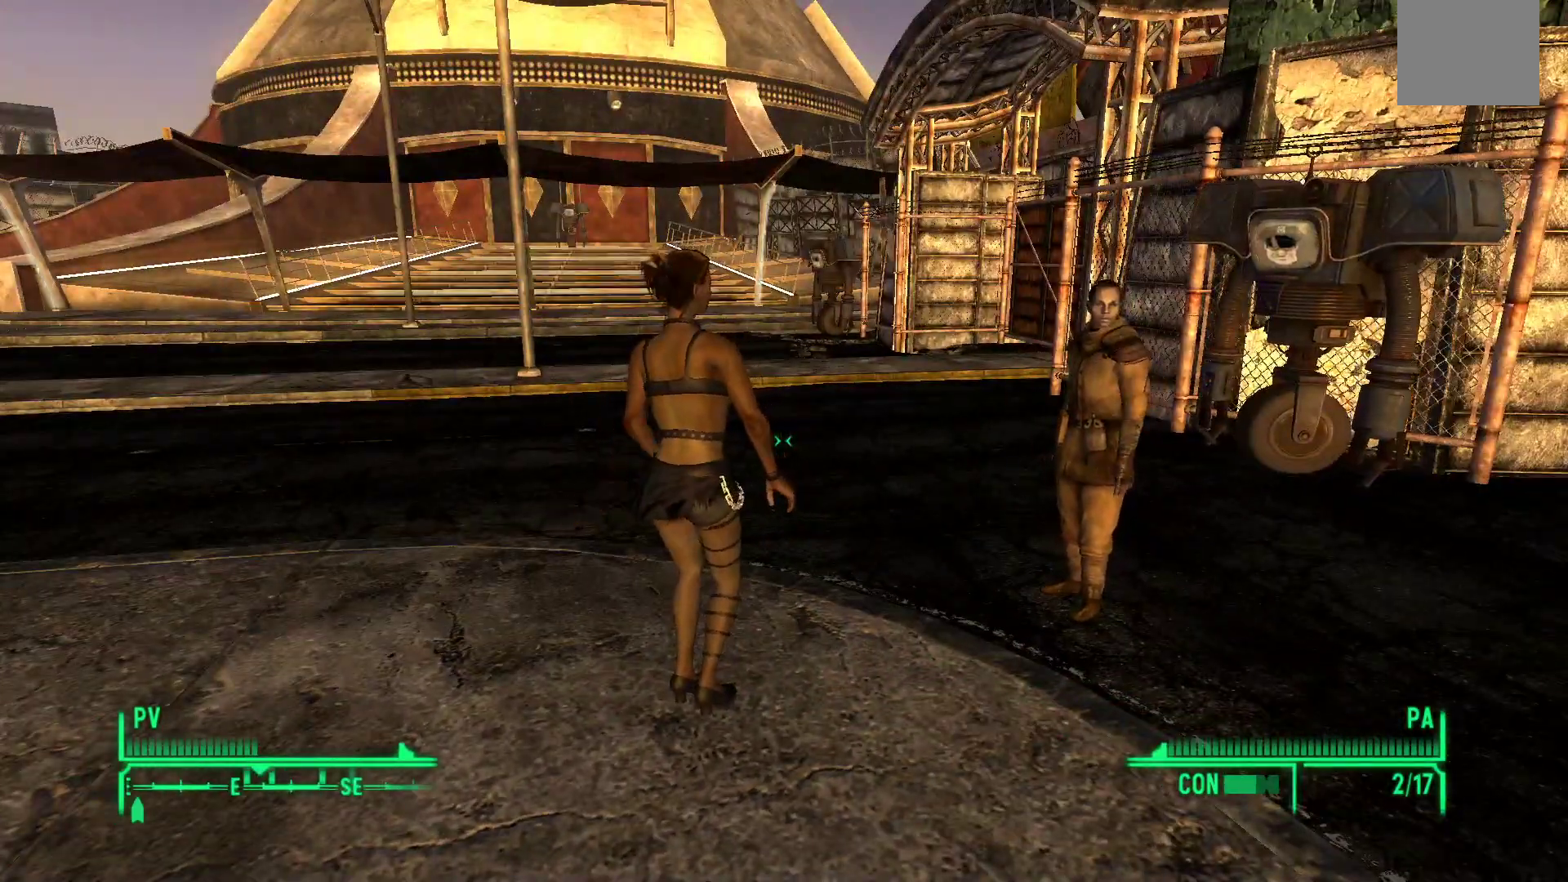
{"buttons": [], "left_stick": "center", "right_stick": "center", "events": []}
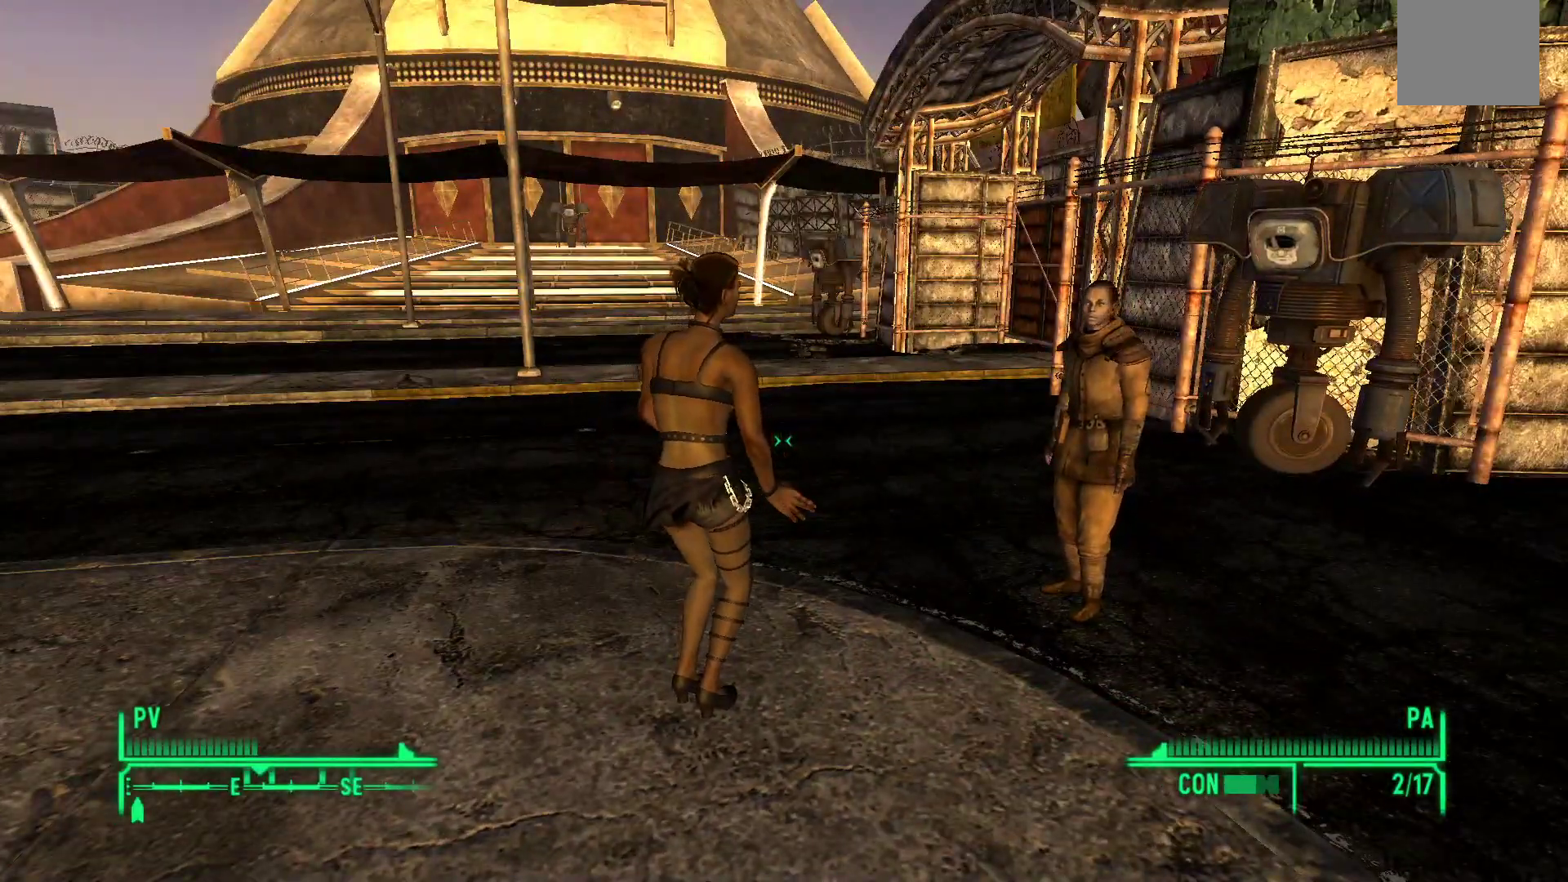
{"buttons": [], "left_stick": "center", "right_stick": "left", "events": [[17, "right_stick", "left"]]}
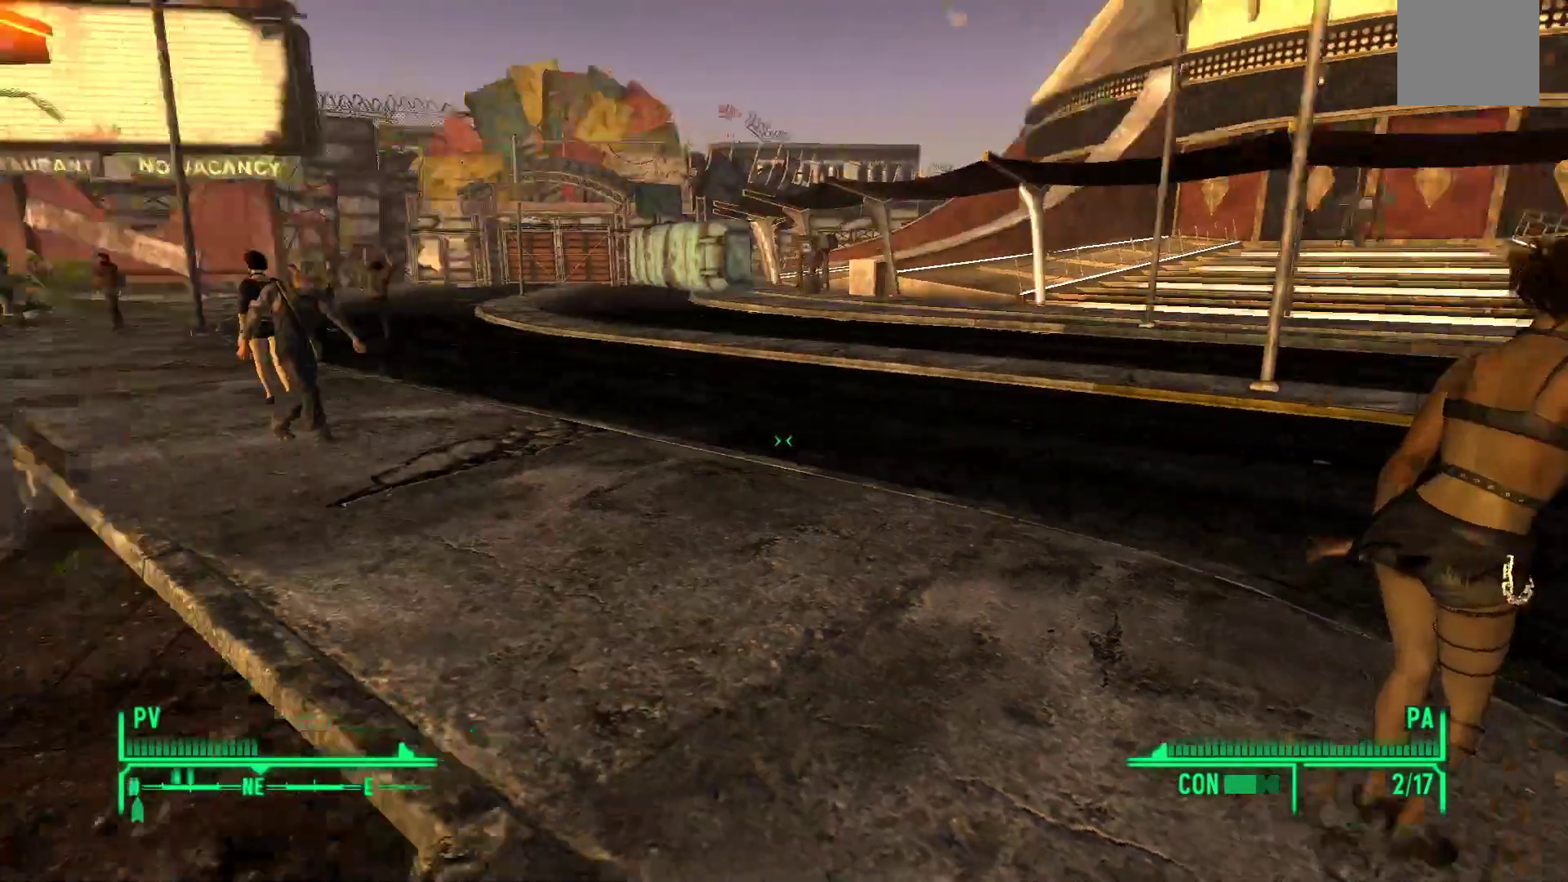
{"buttons": [], "left_stick": "center", "right_stick": "left", "events": []}
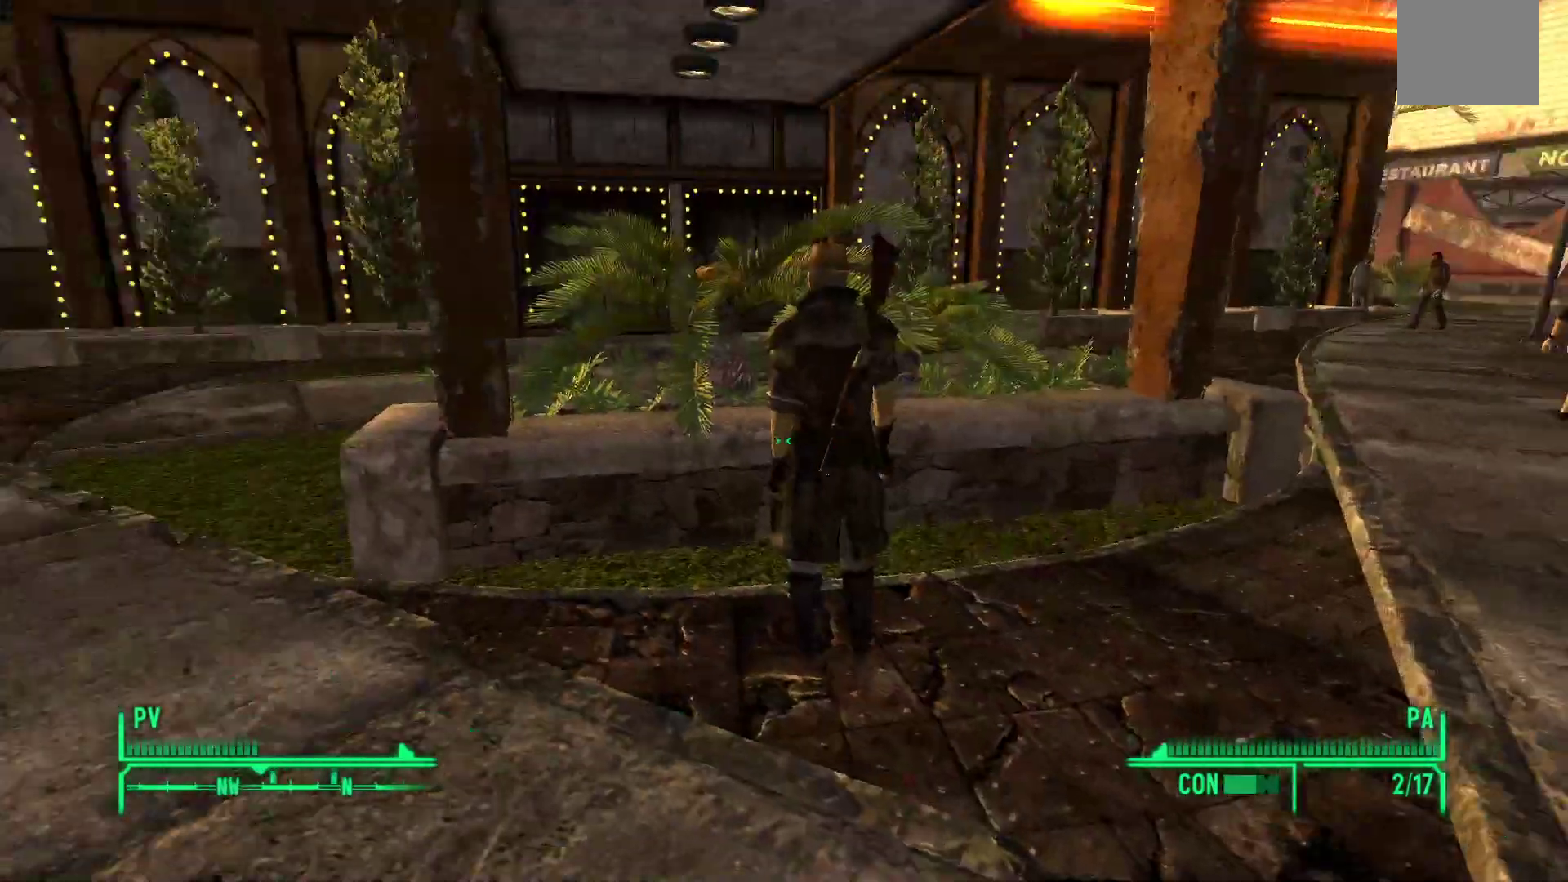
{"buttons": [], "left_stick": "center", "right_stick": "right", "events": [[67, "right_stick", "center"], [400, "right_stick", "right"]]}
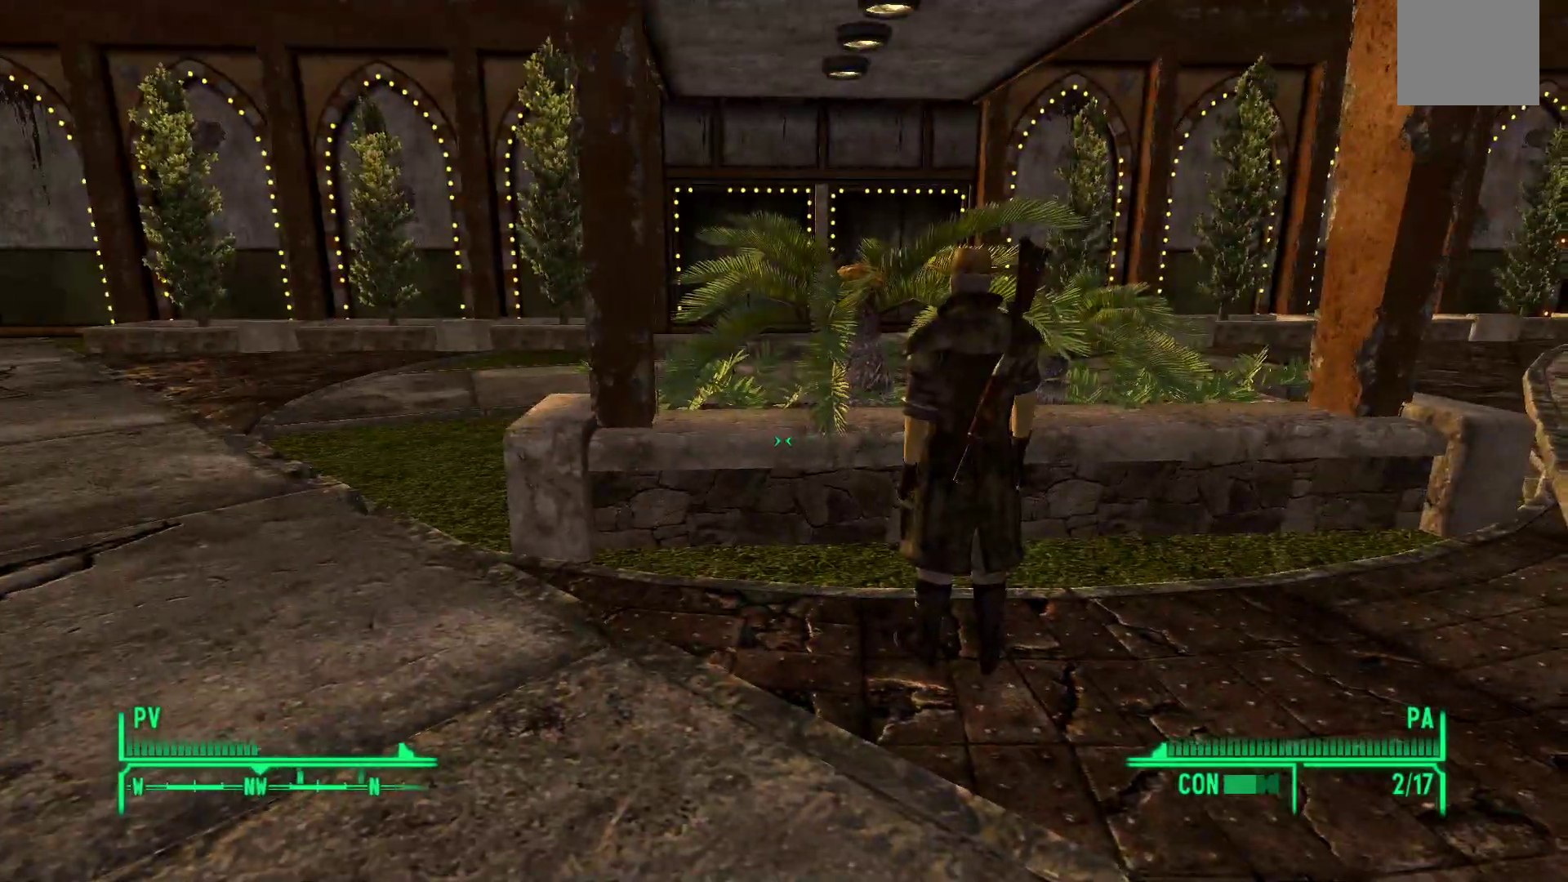
{"buttons": [], "left_stick": "center", "right_stick": "center", "events": [[33, "left_stick", "up"], [150, "right_stick", "center"], [467, "left_stick", "center"]]}
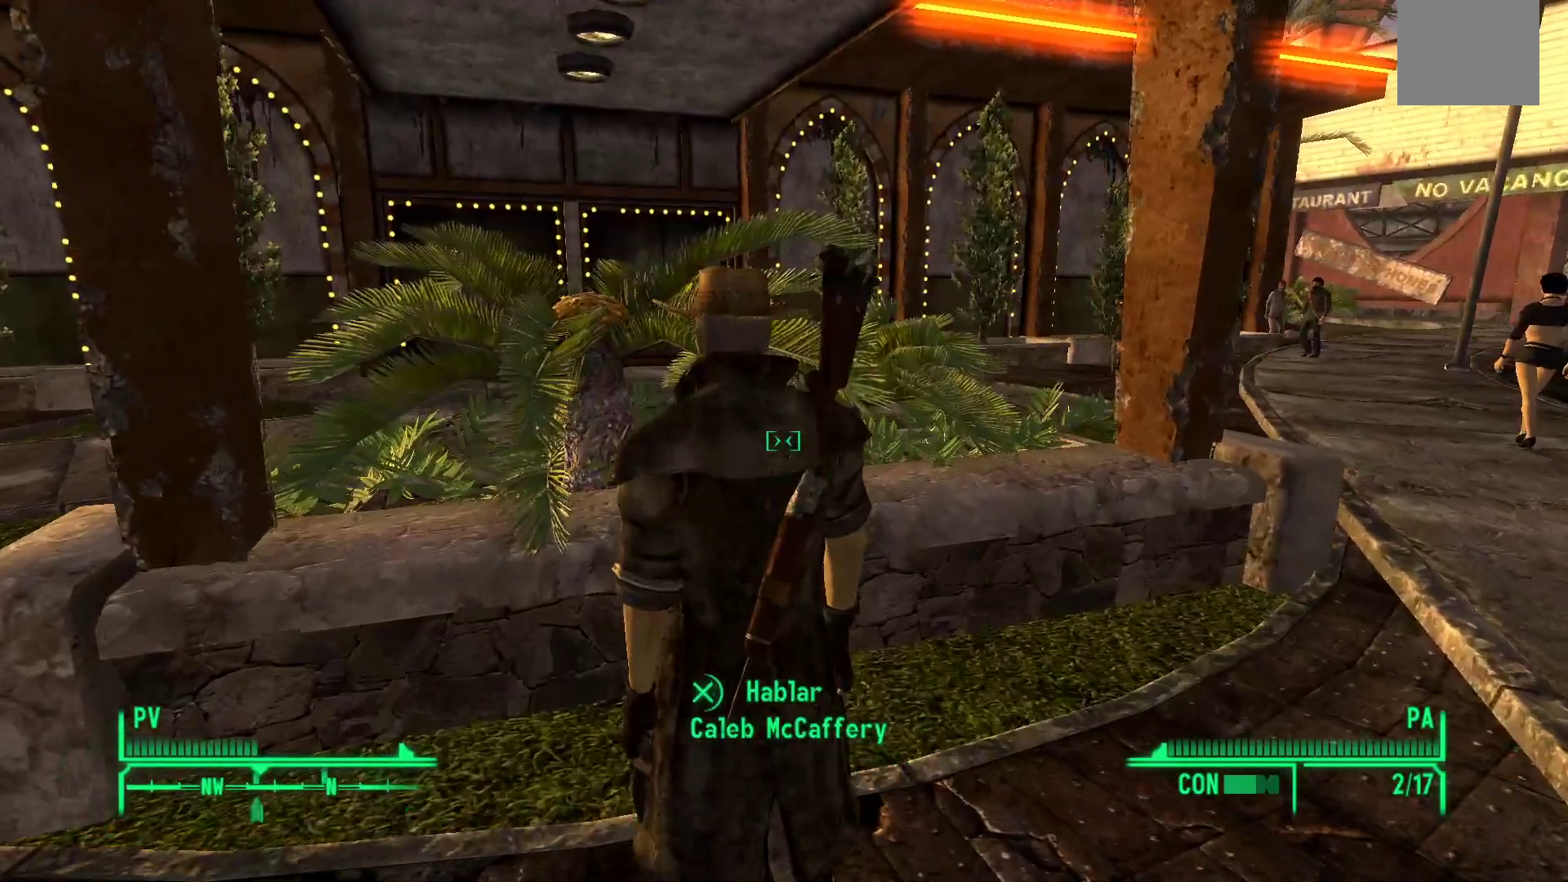
{"buttons": [], "left_stick": "center", "right_stick": "center", "events": [[167, "A", "down"], [300, "A", "up"]]}
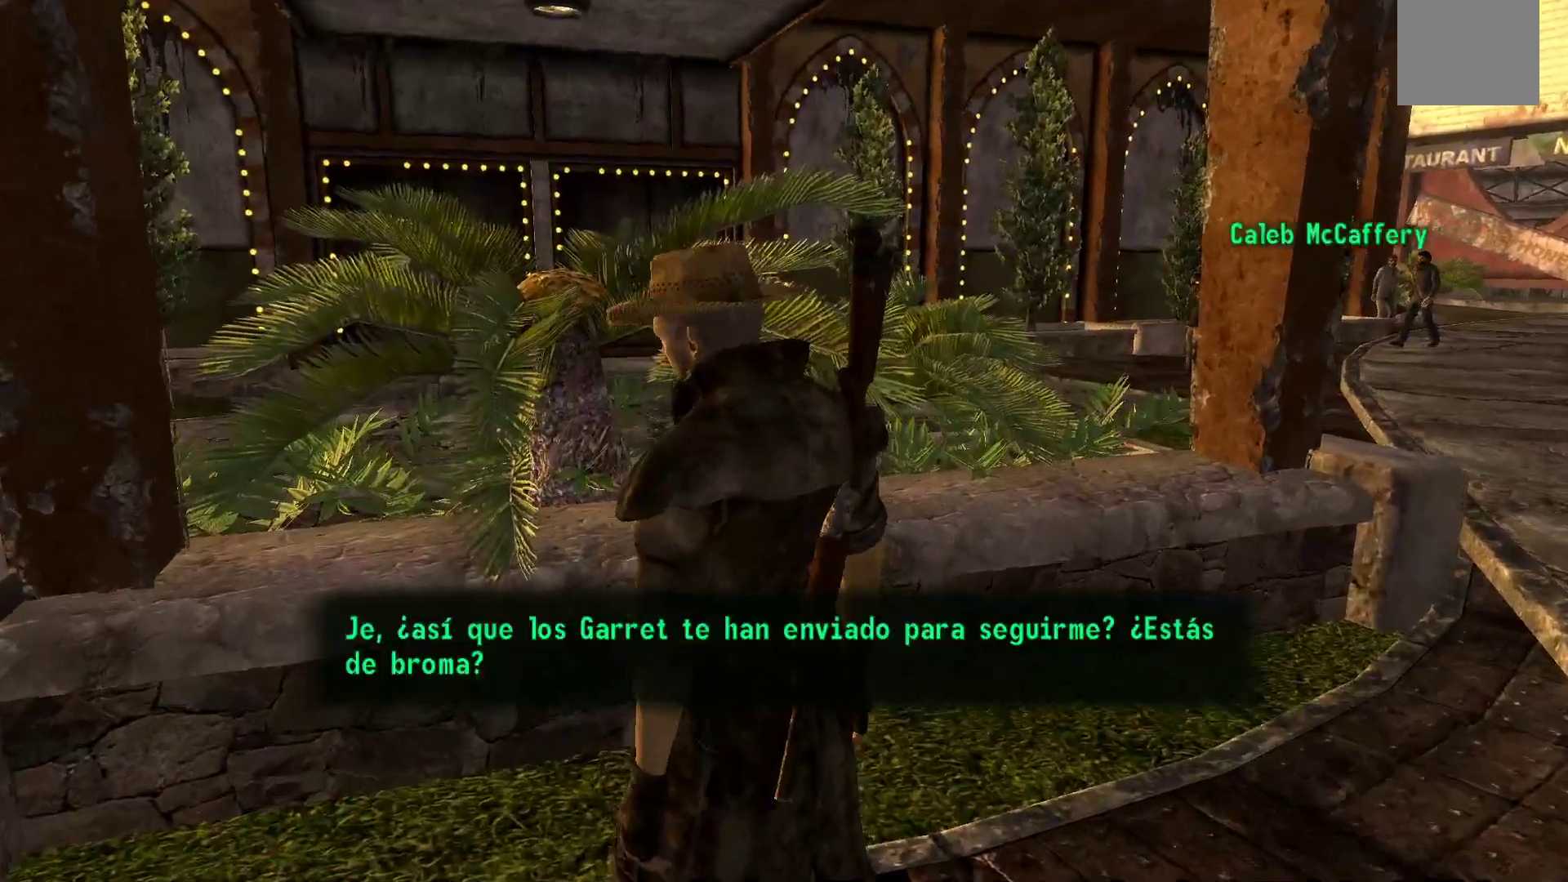
{"buttons": [], "left_stick": "center", "right_stick": "center", "events": []}
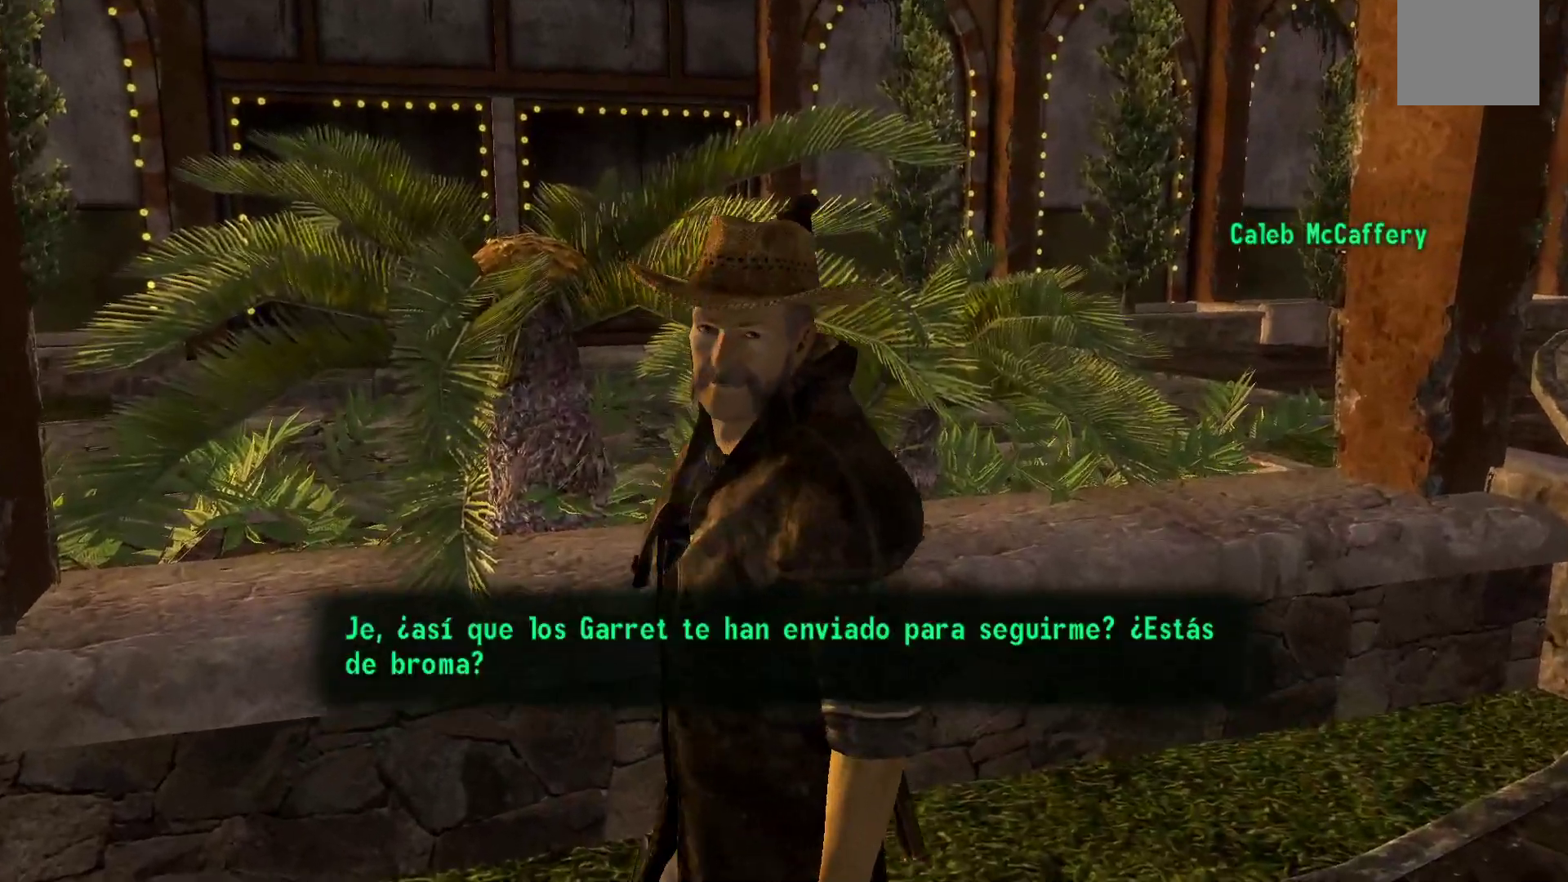
{"buttons": [], "left_stick": "center", "right_stick": "center", "events": []}